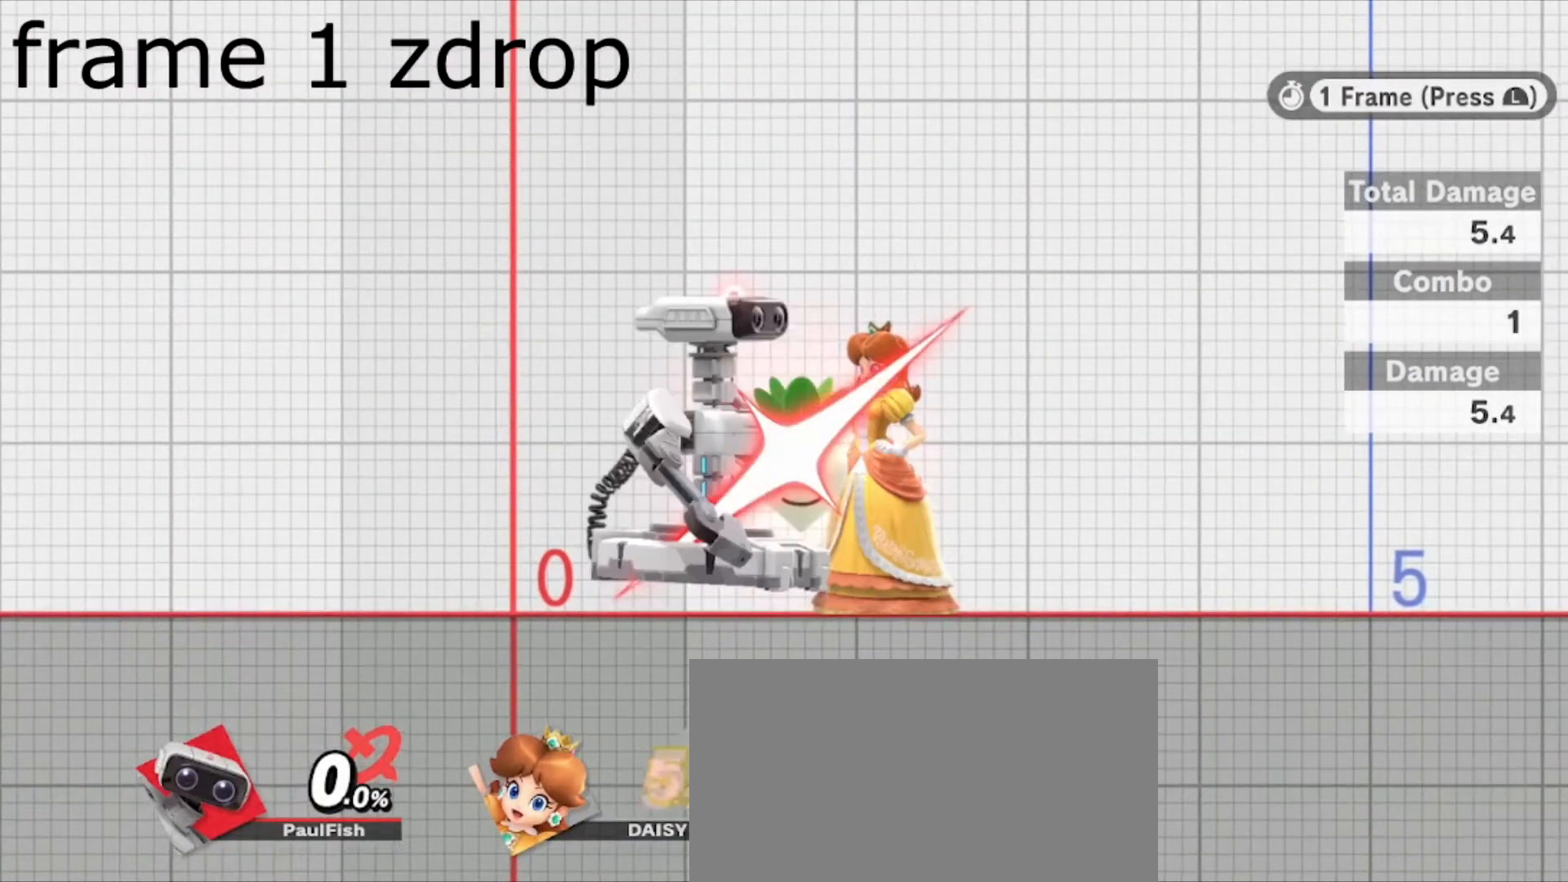
Gameplay with a controller (Nintendo layout); each line is a JSON object with the inputs held at the frame after it. "events" lists button and stick changes between this image and that frame as [ms after this image, input, new state], when the widget could be followed in between. Not read: L3 R3.
{"buttons": [], "left_stick": "center", "right_stick": "center", "events": [[267, "Y", "up"], [267, "Z", "up"]]}
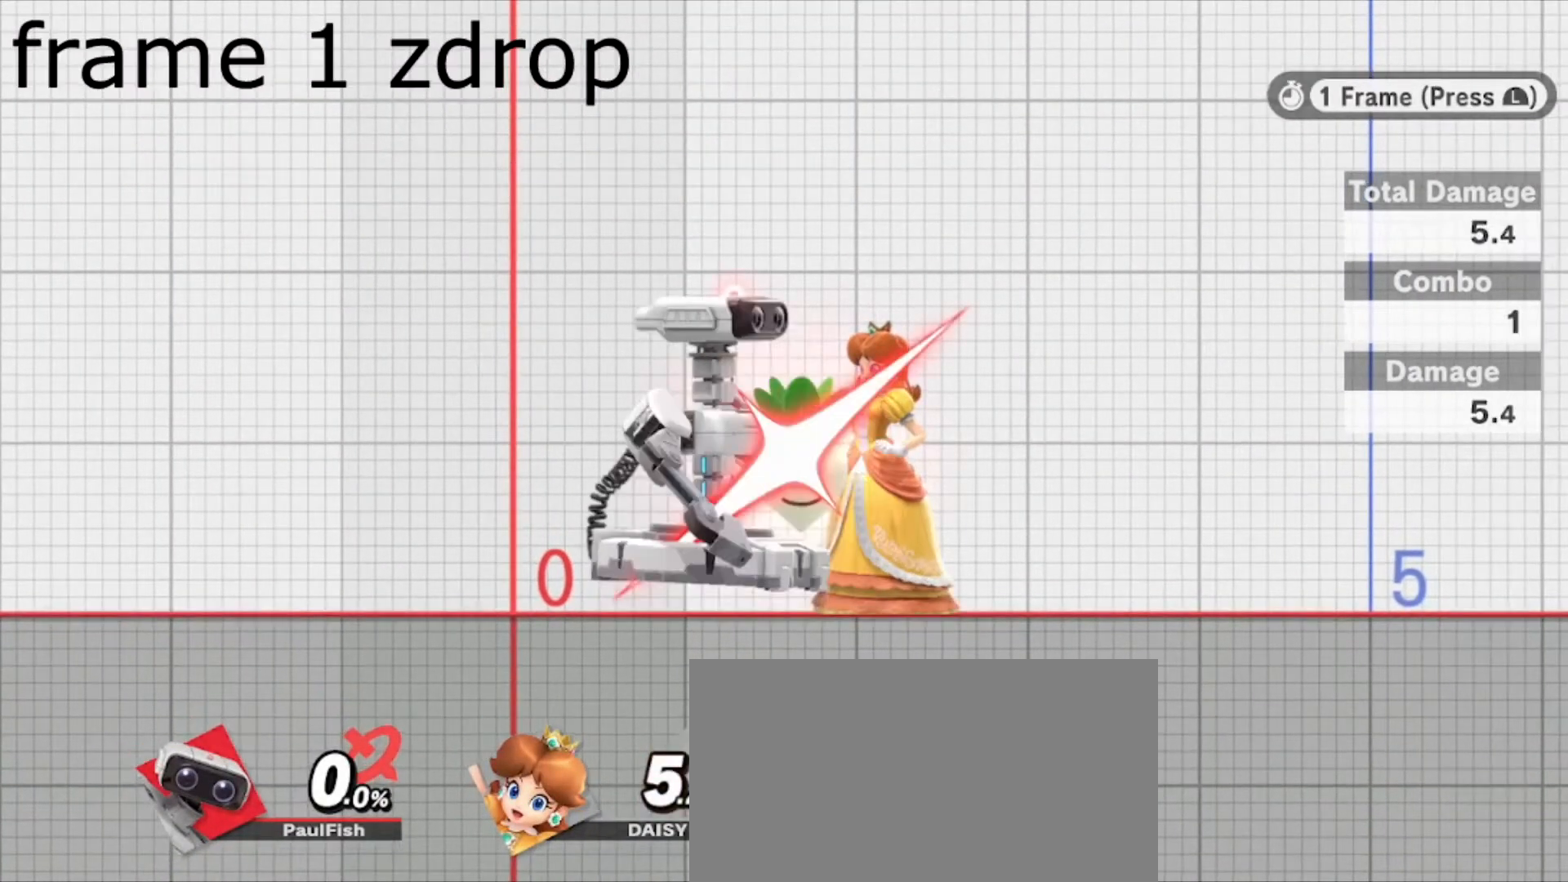
{"buttons": [], "left_stick": "center", "right_stick": "center", "events": []}
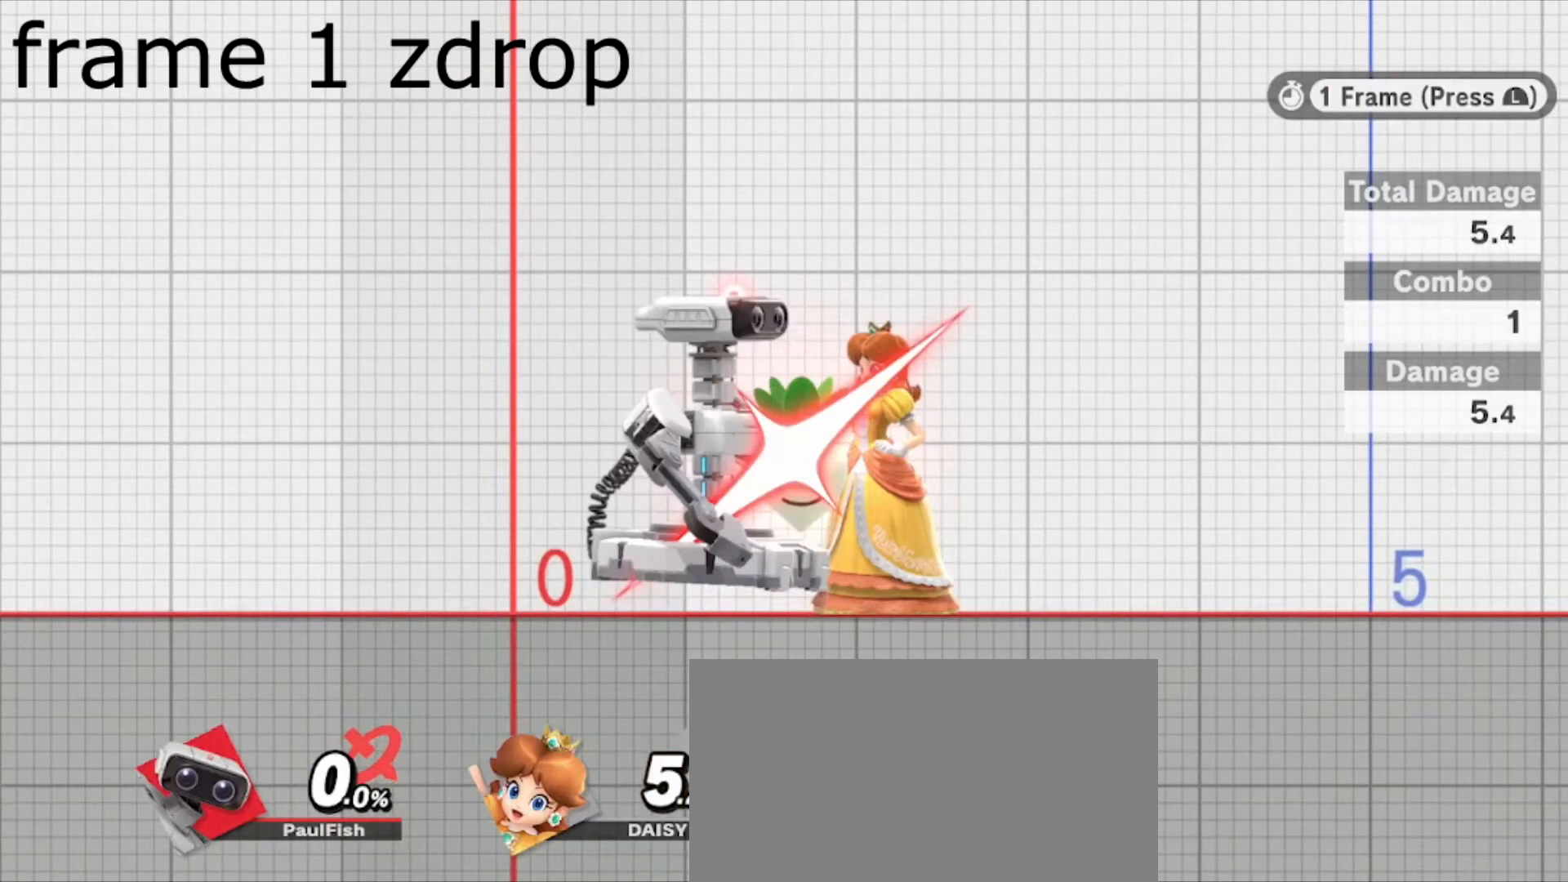
{"buttons": [], "left_stick": "center", "right_stick": "center", "events": [[334, "L1", "down"], [467, "L1", "up"]]}
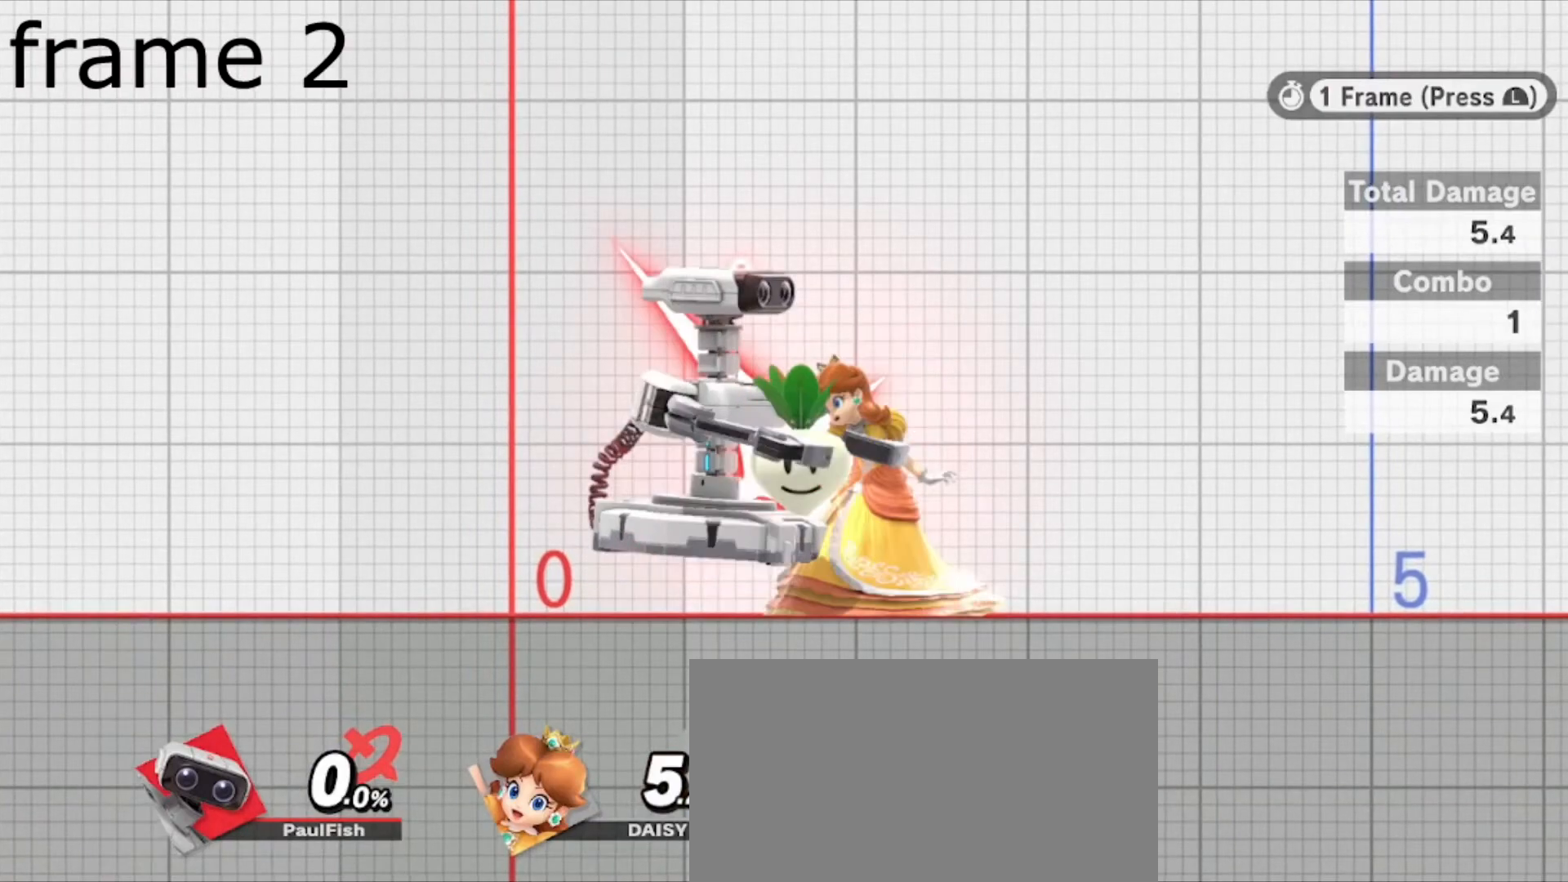
{"buttons": [], "left_stick": "center", "right_stick": "center", "events": []}
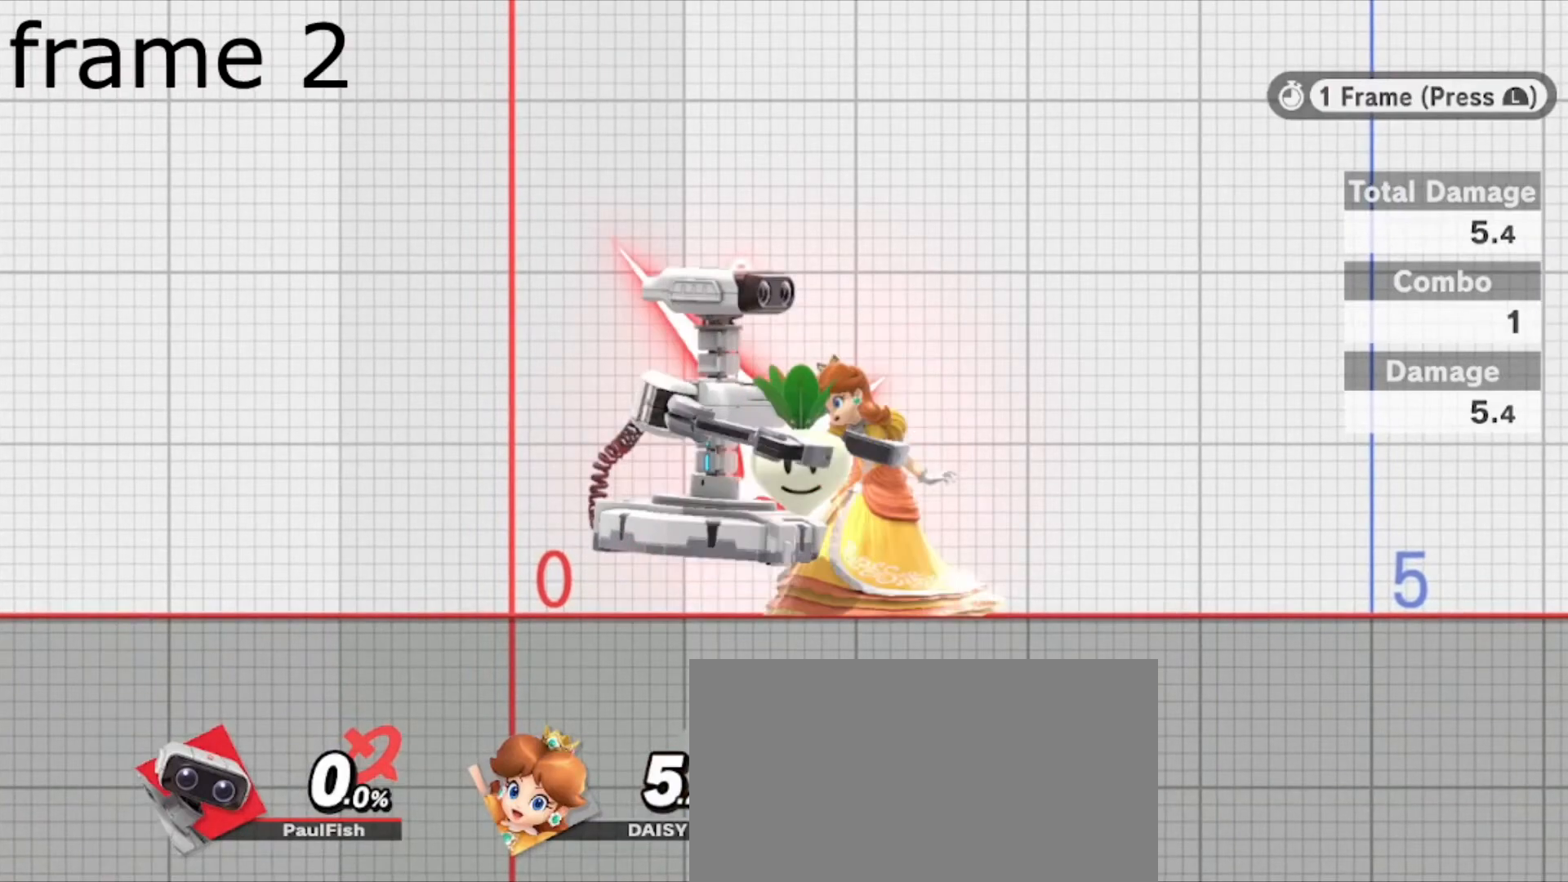
{"buttons": [], "left_stick": "center", "right_stick": "center", "events": [[34, "L1", "down"], [167, "L1", "up"]]}
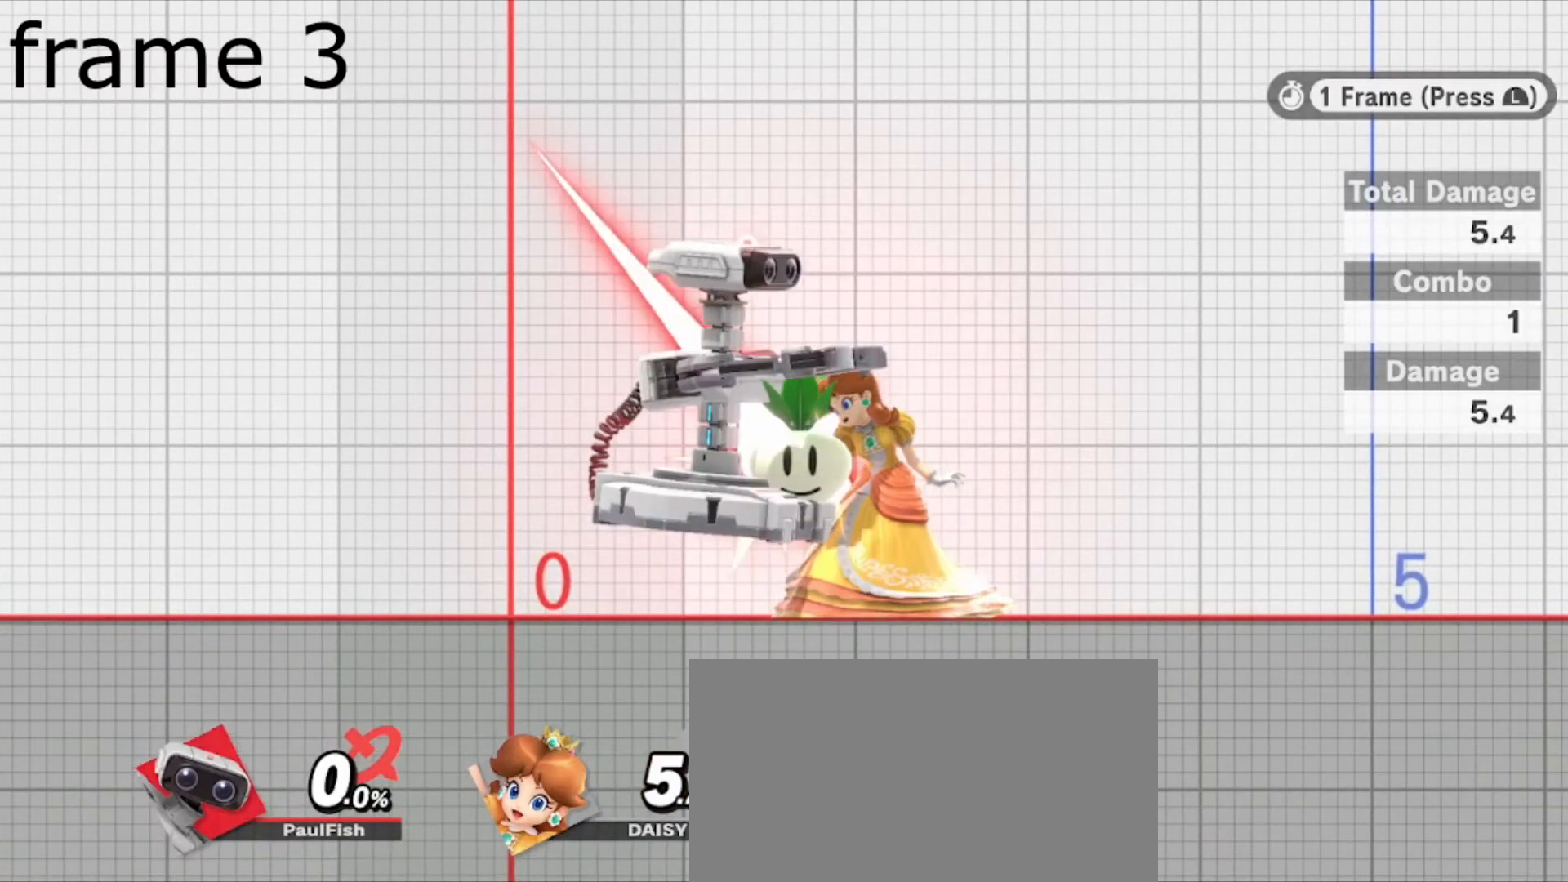
{"buttons": [], "left_stick": "center", "right_stick": "center", "events": []}
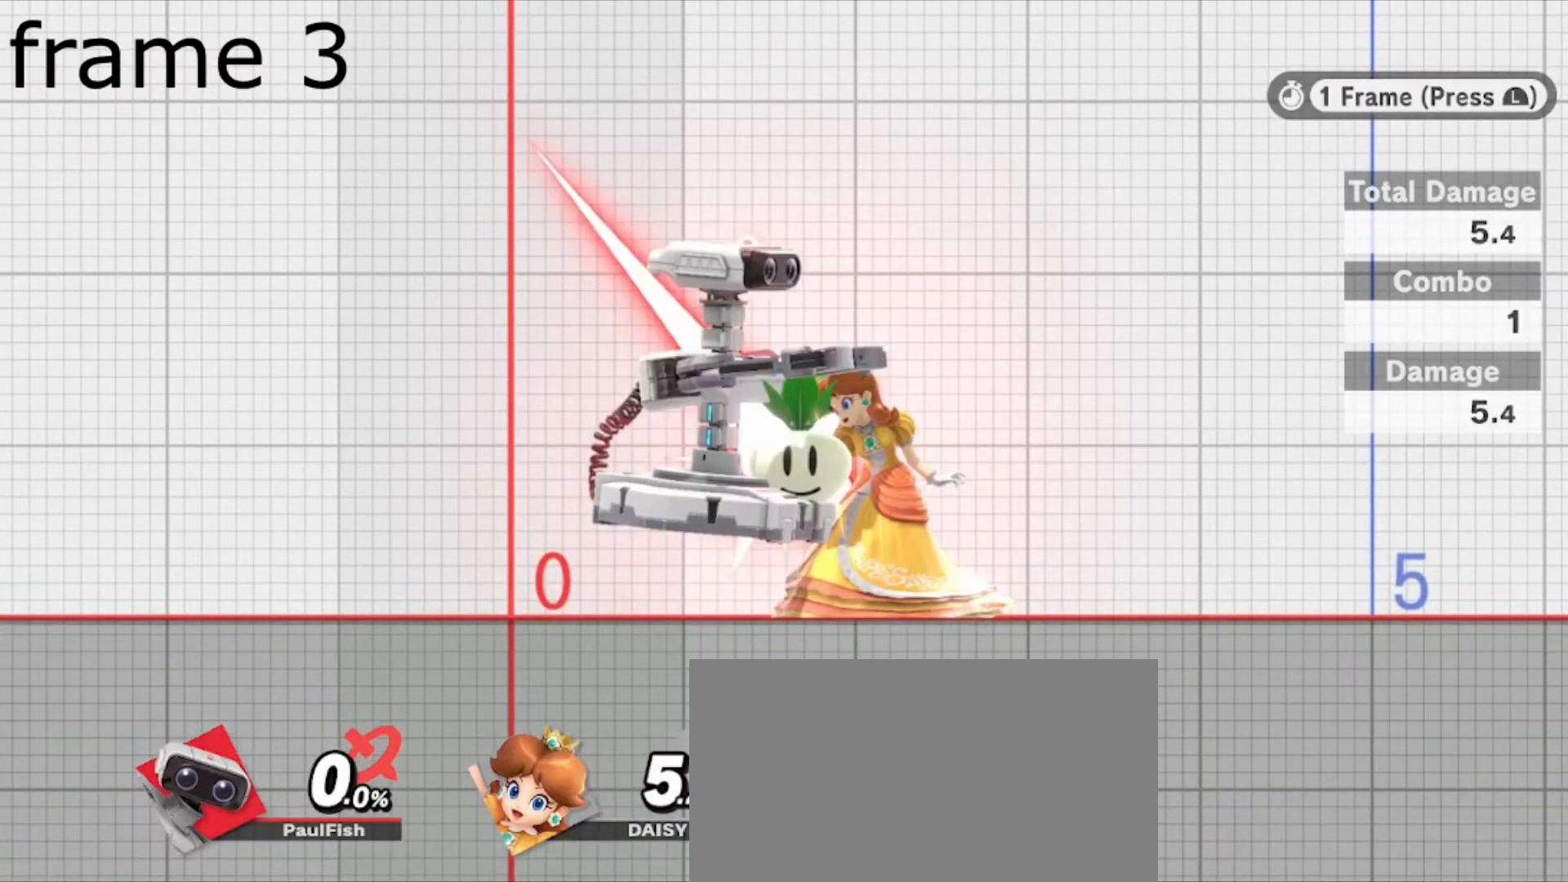
{"buttons": [], "left_stick": "center", "right_stick": "center", "events": []}
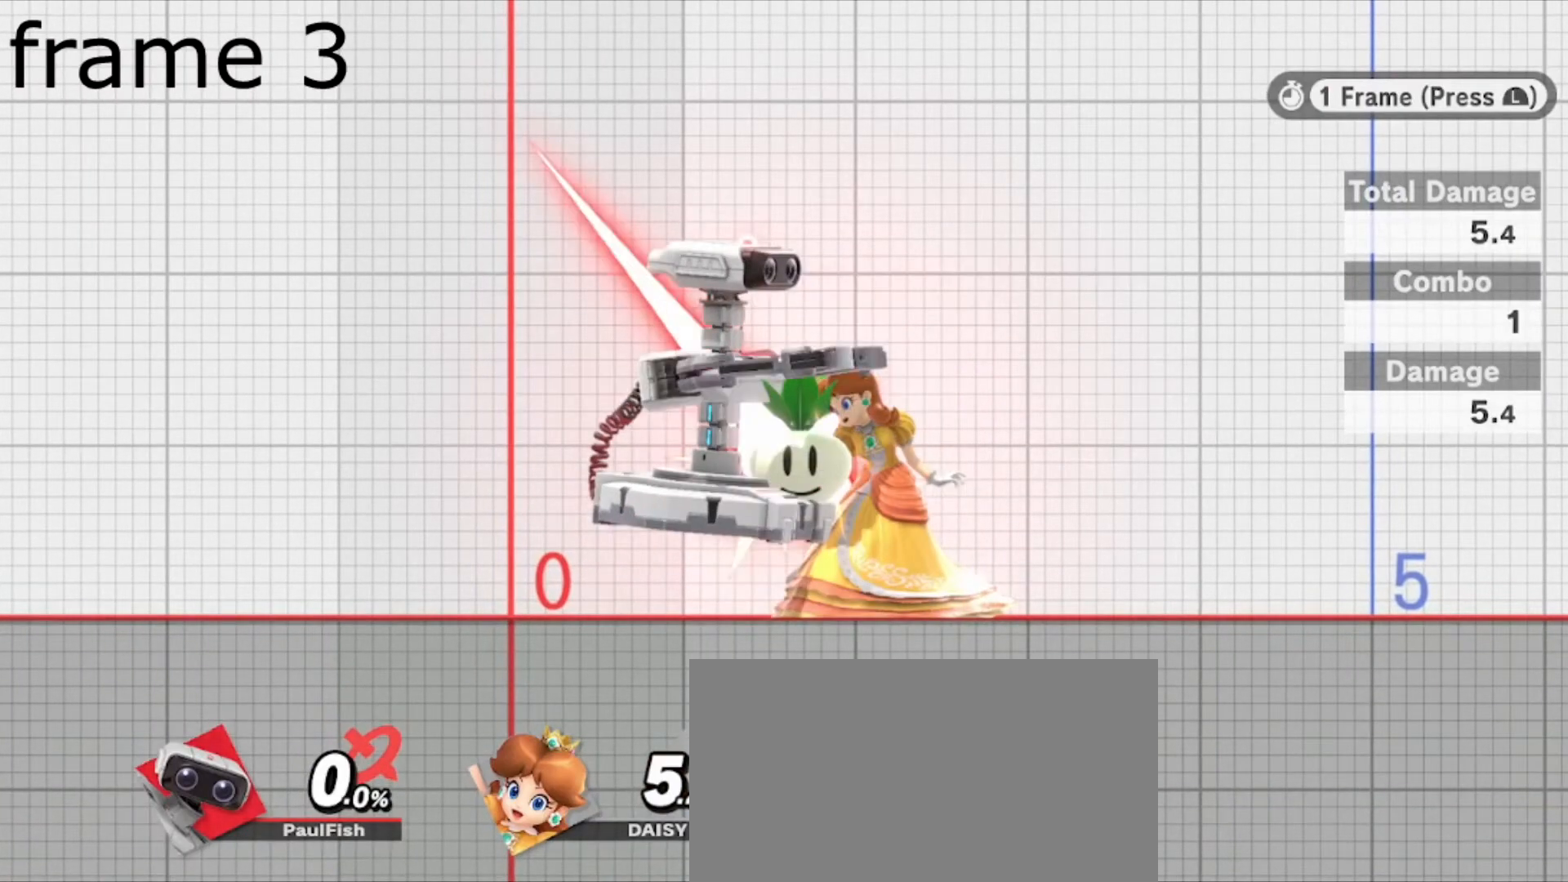
{"buttons": [], "left_stick": "center", "right_stick": "center", "events": []}
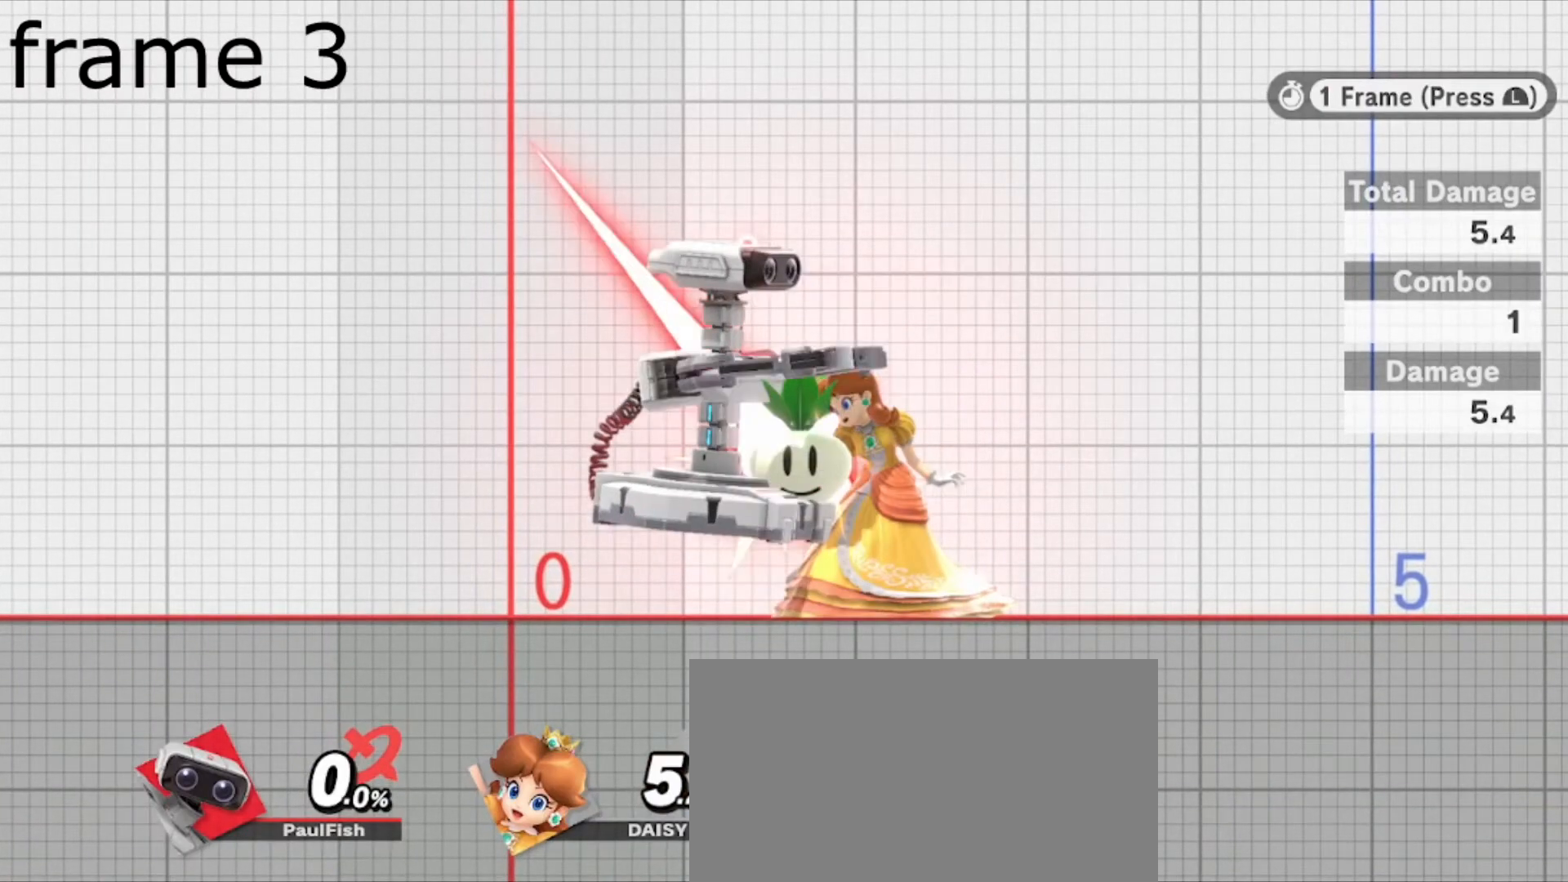
{"buttons": ["A", "L1"], "left_stick": "right", "right_stick": "center", "events": [[34, "A", "down"], [267, "L1", "down"], [434, "left_stick", "right"]]}
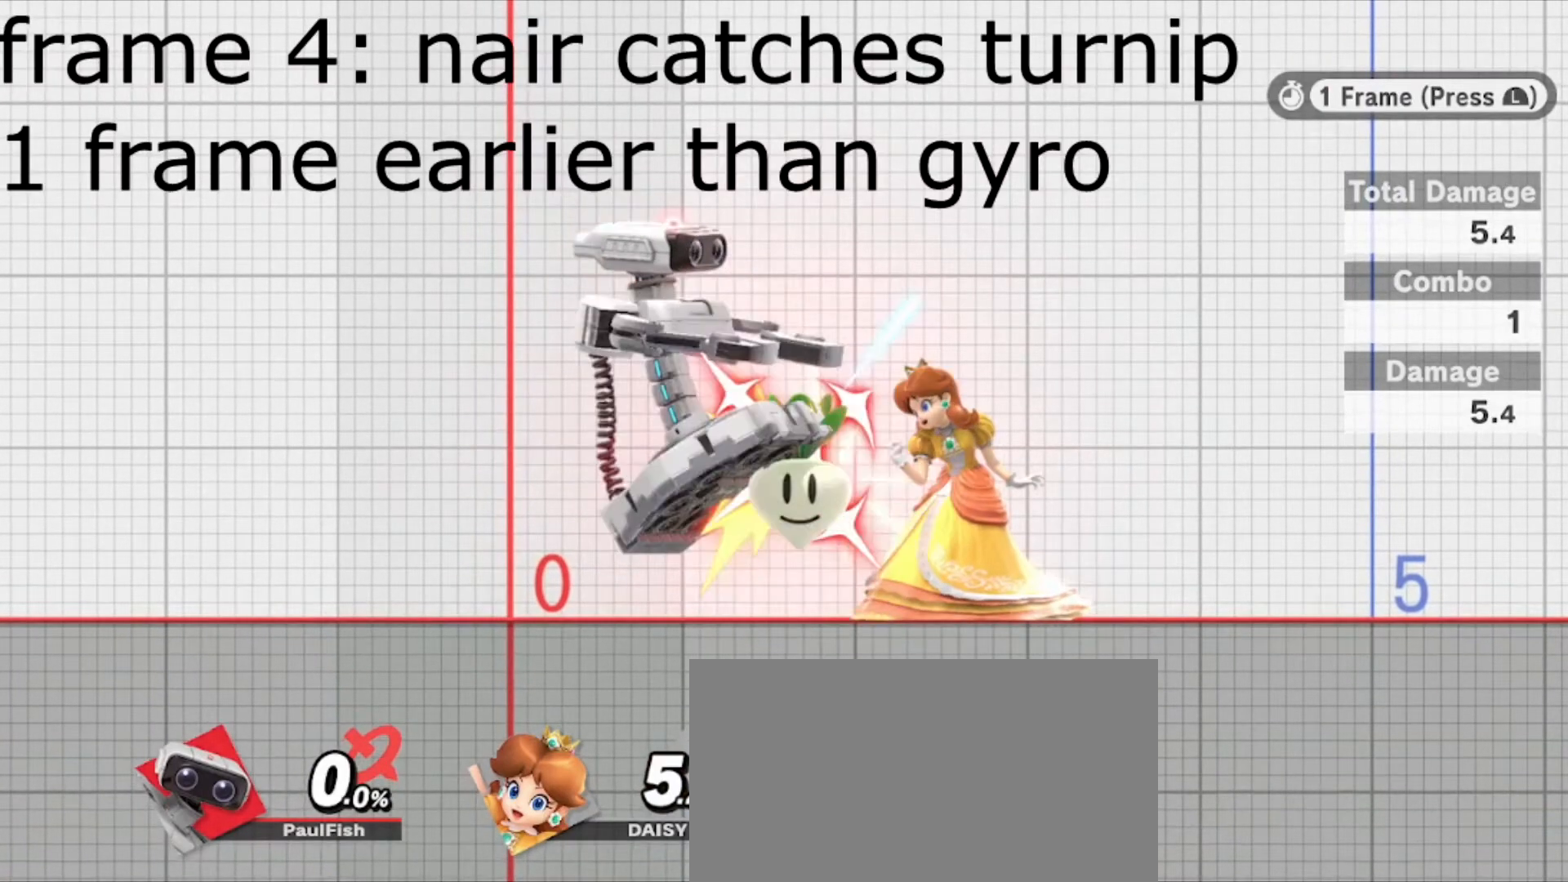
{"buttons": ["A", "L1"], "left_stick": "right", "right_stick": "center", "events": []}
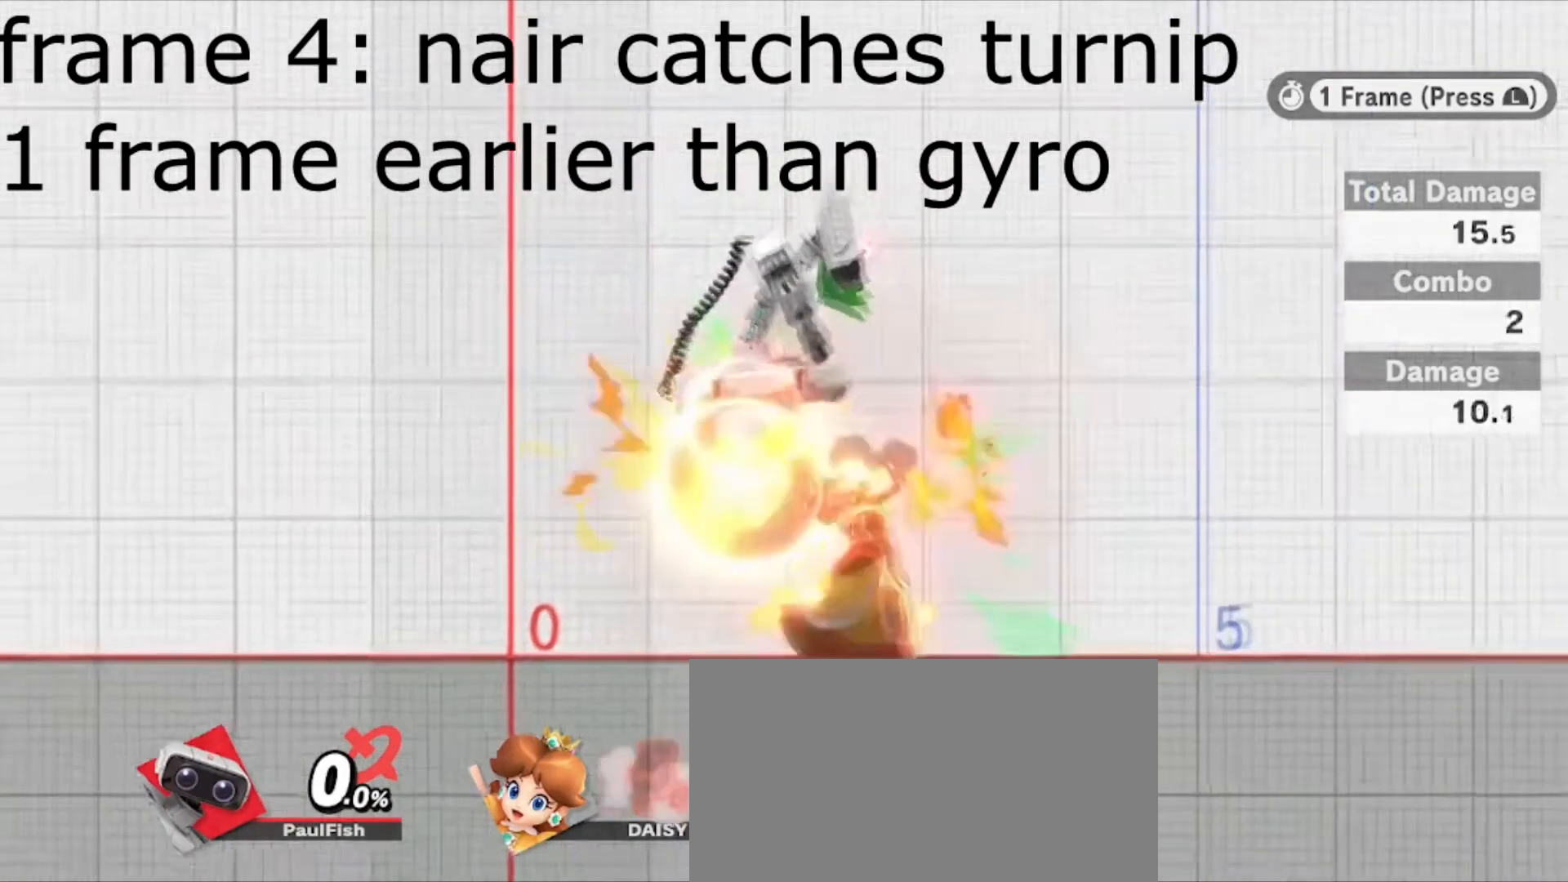
{"buttons": ["L1"], "left_stick": "center", "right_stick": "center", "events": [[334, "left_stick", "center"], [434, "A", "up"]]}
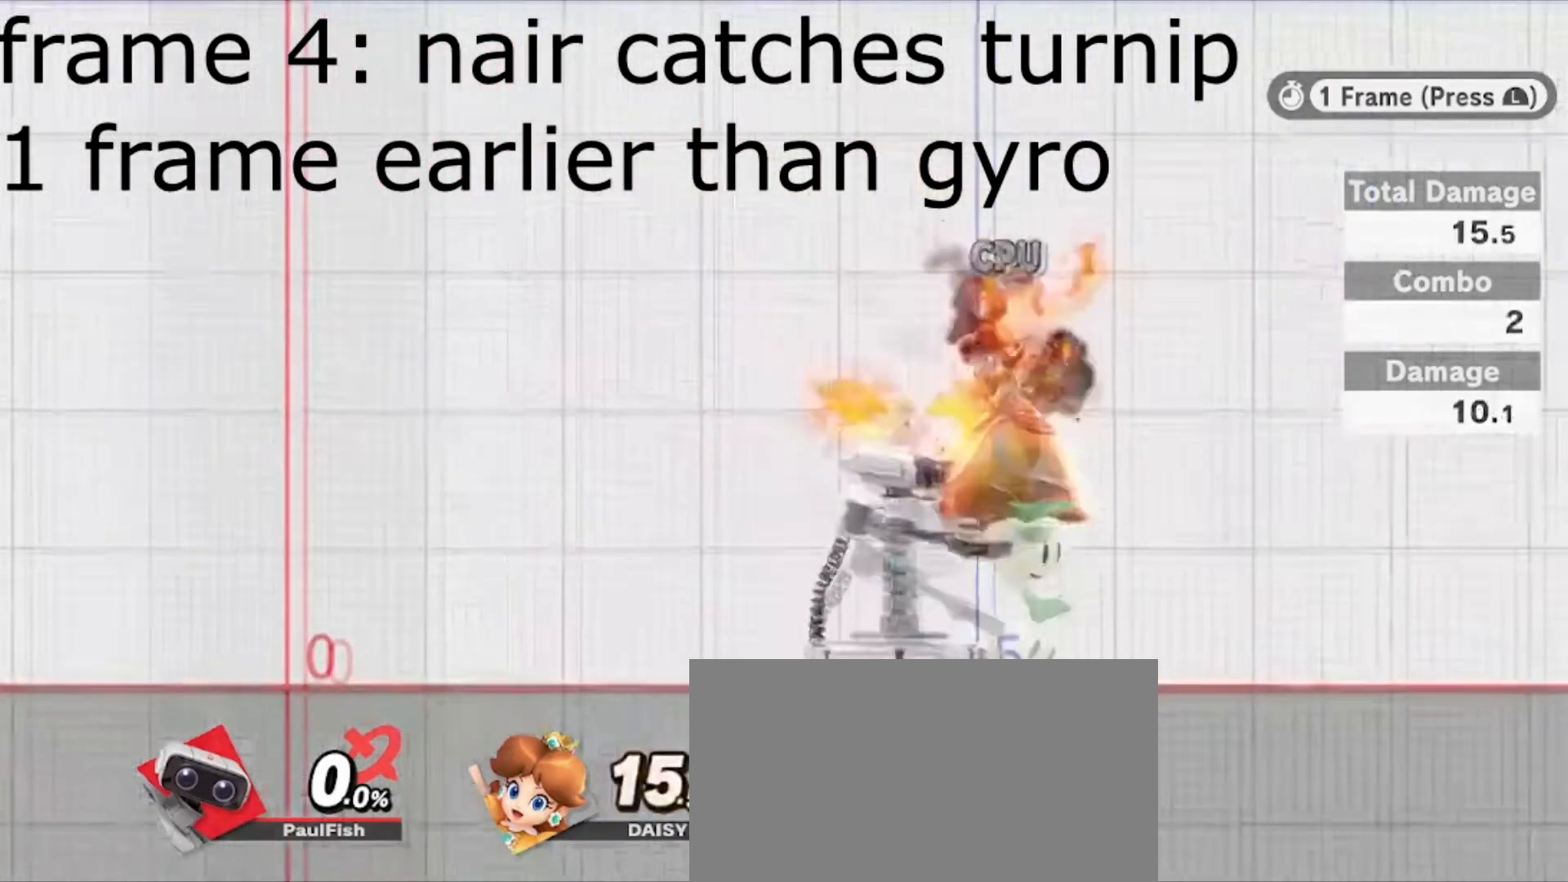
{"buttons": ["L1"], "left_stick": "center", "right_stick": "center", "events": []}
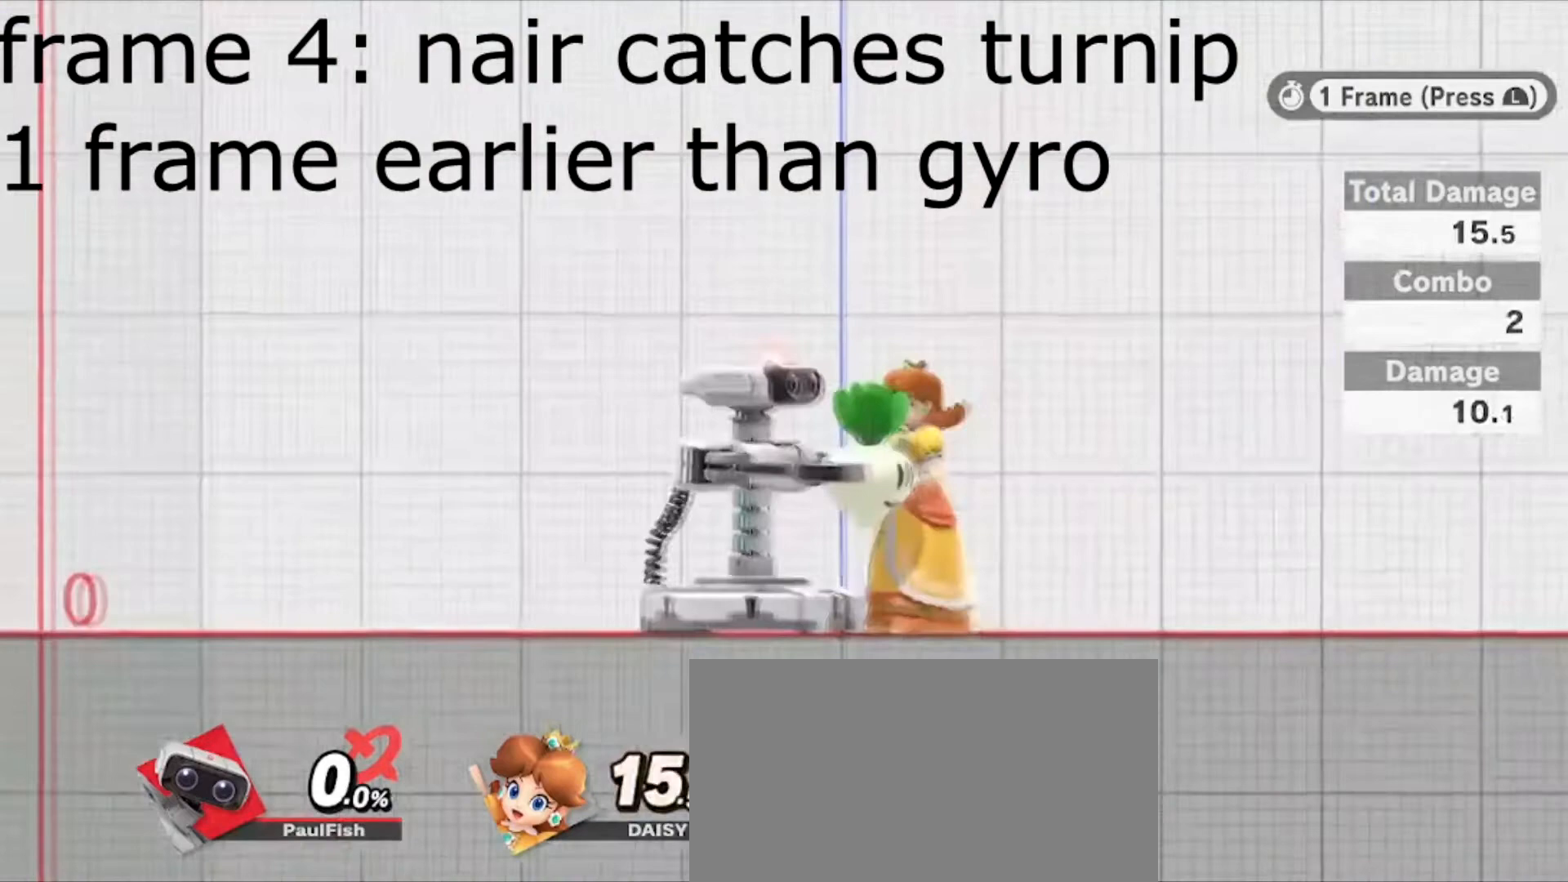
{"buttons": ["L1"], "left_stick": "center", "right_stick": "center", "events": []}
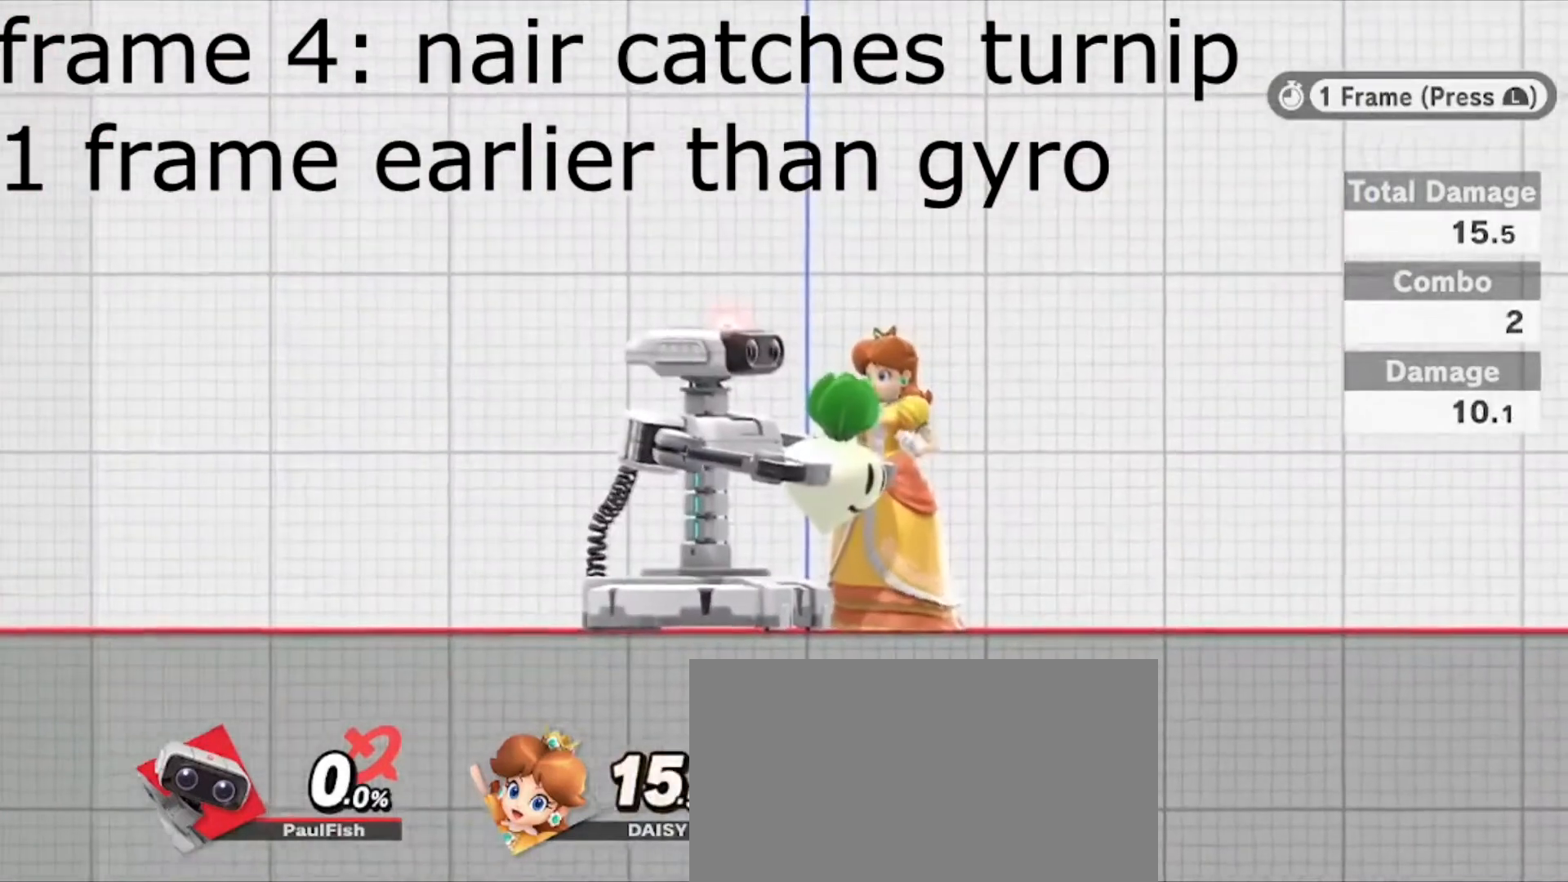
{"buttons": ["L1"], "left_stick": "center", "right_stick": "center", "events": []}
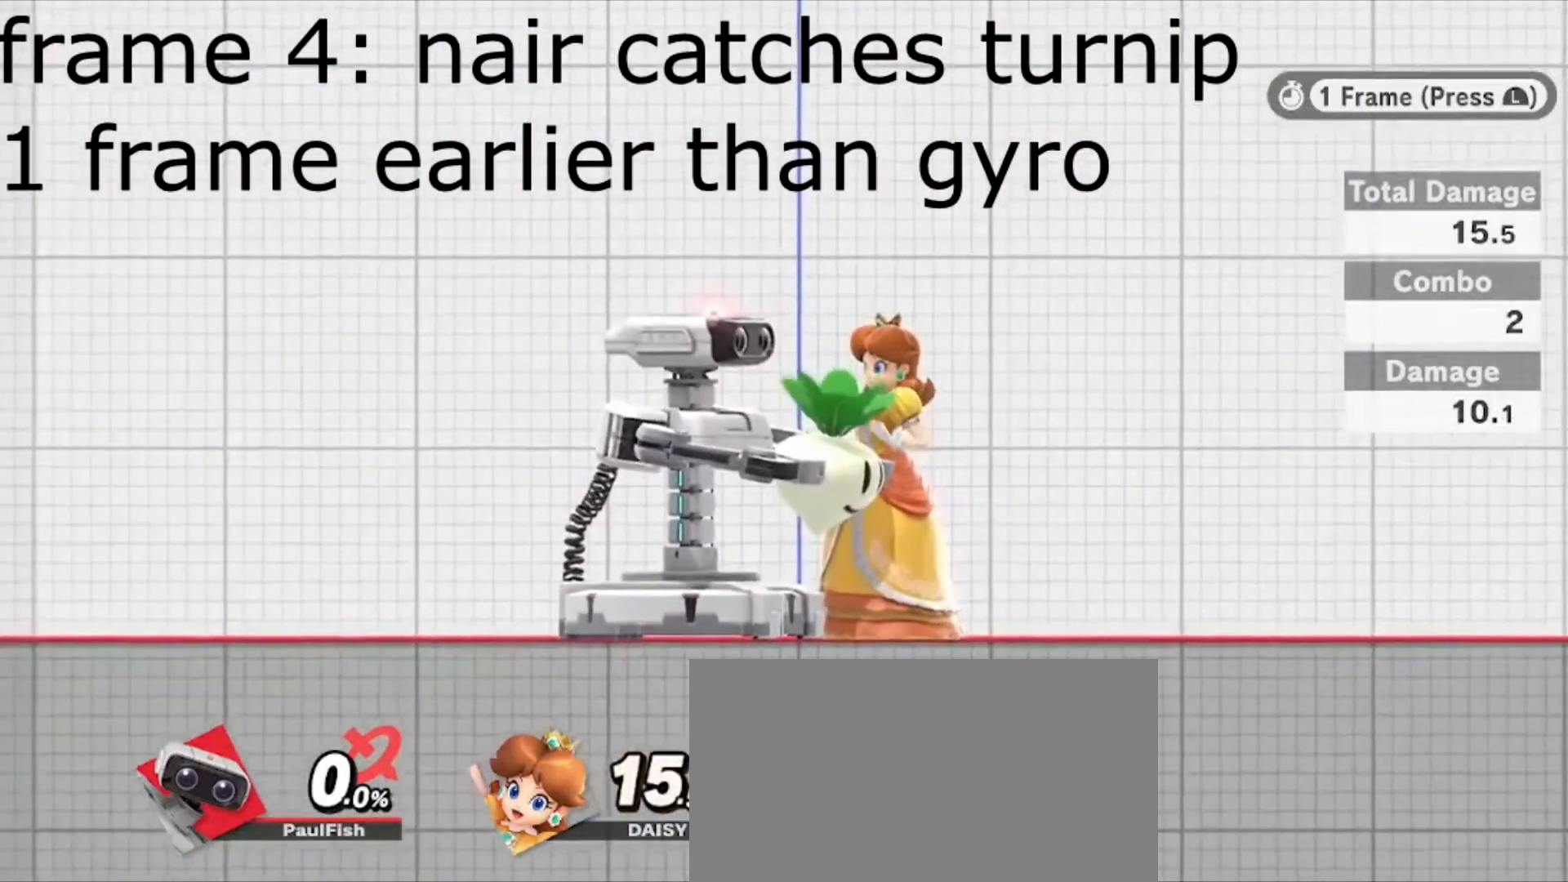
{"buttons": ["L1"], "left_stick": "center", "right_stick": "center", "events": []}
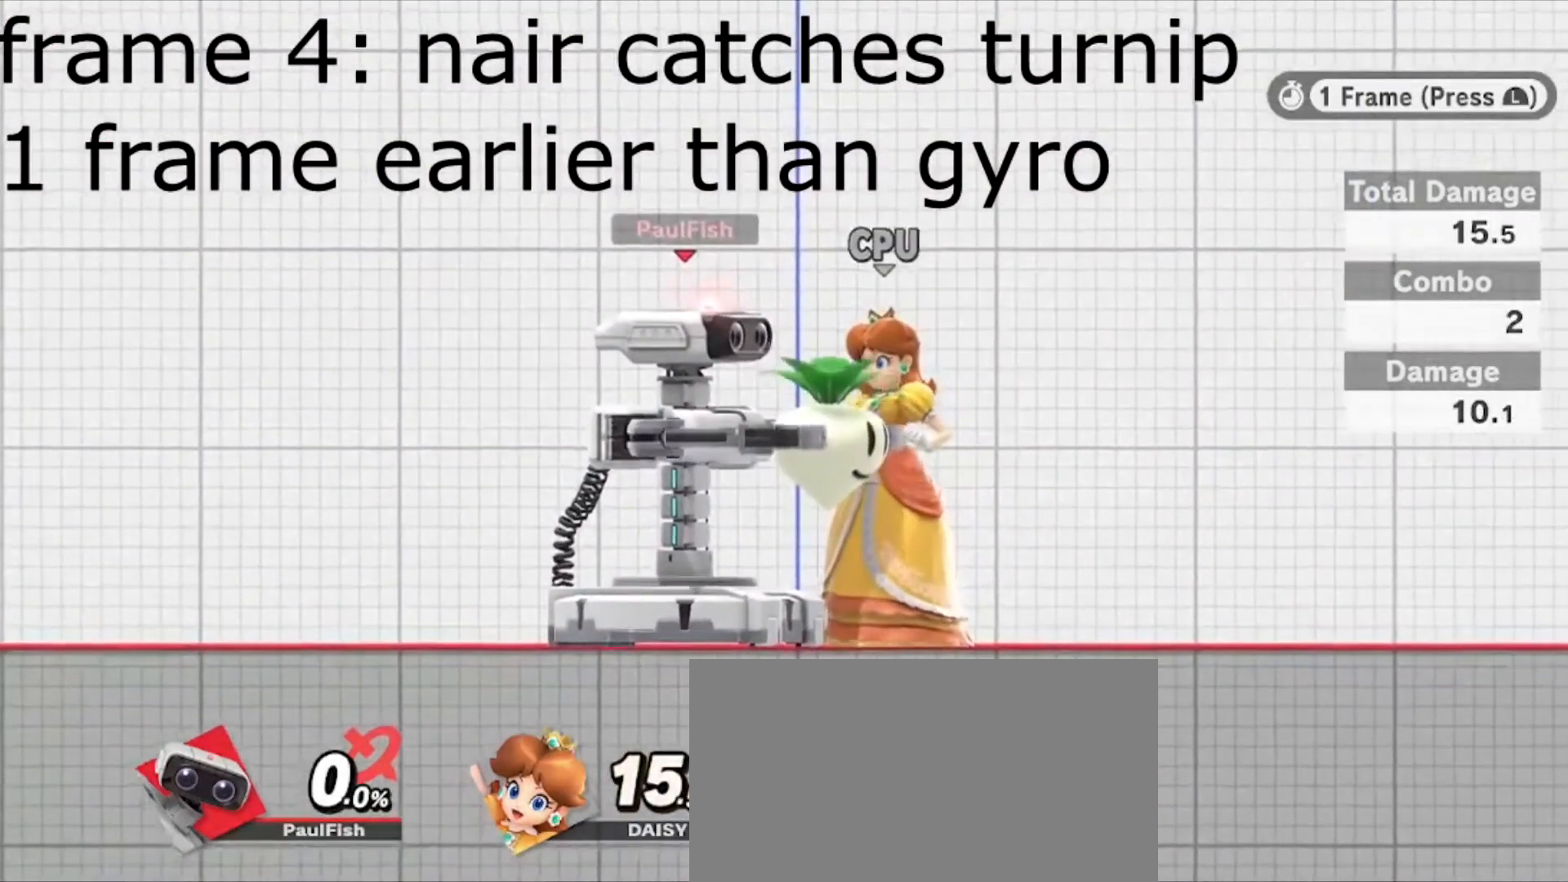
{"buttons": ["L1"], "left_stick": "center", "right_stick": "center", "events": []}
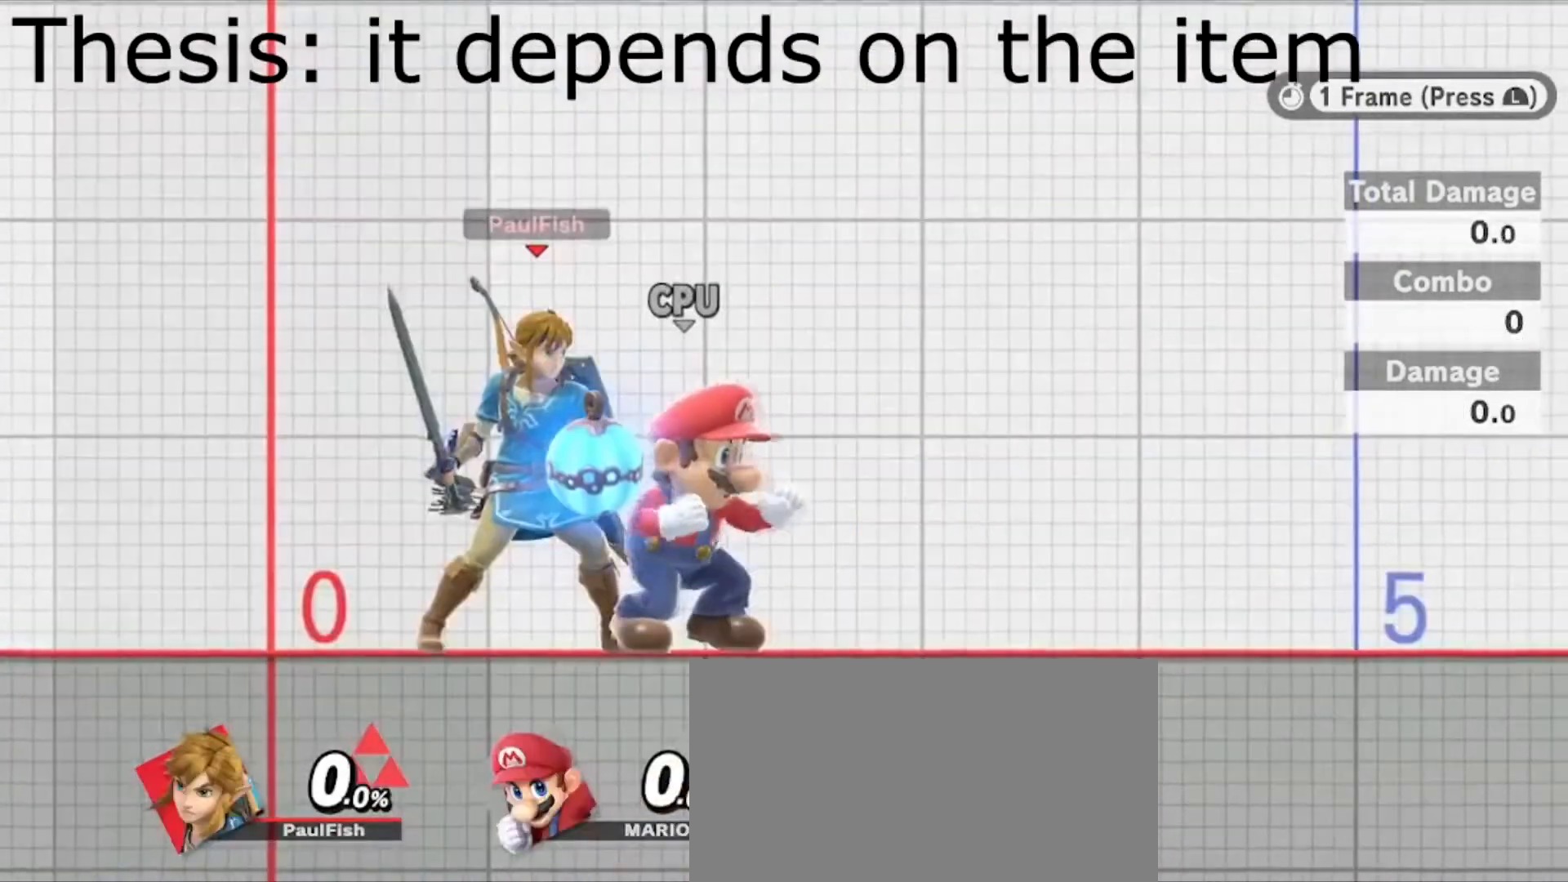
{"buttons": ["L1"], "left_stick": "center", "right_stick": "center", "events": []}
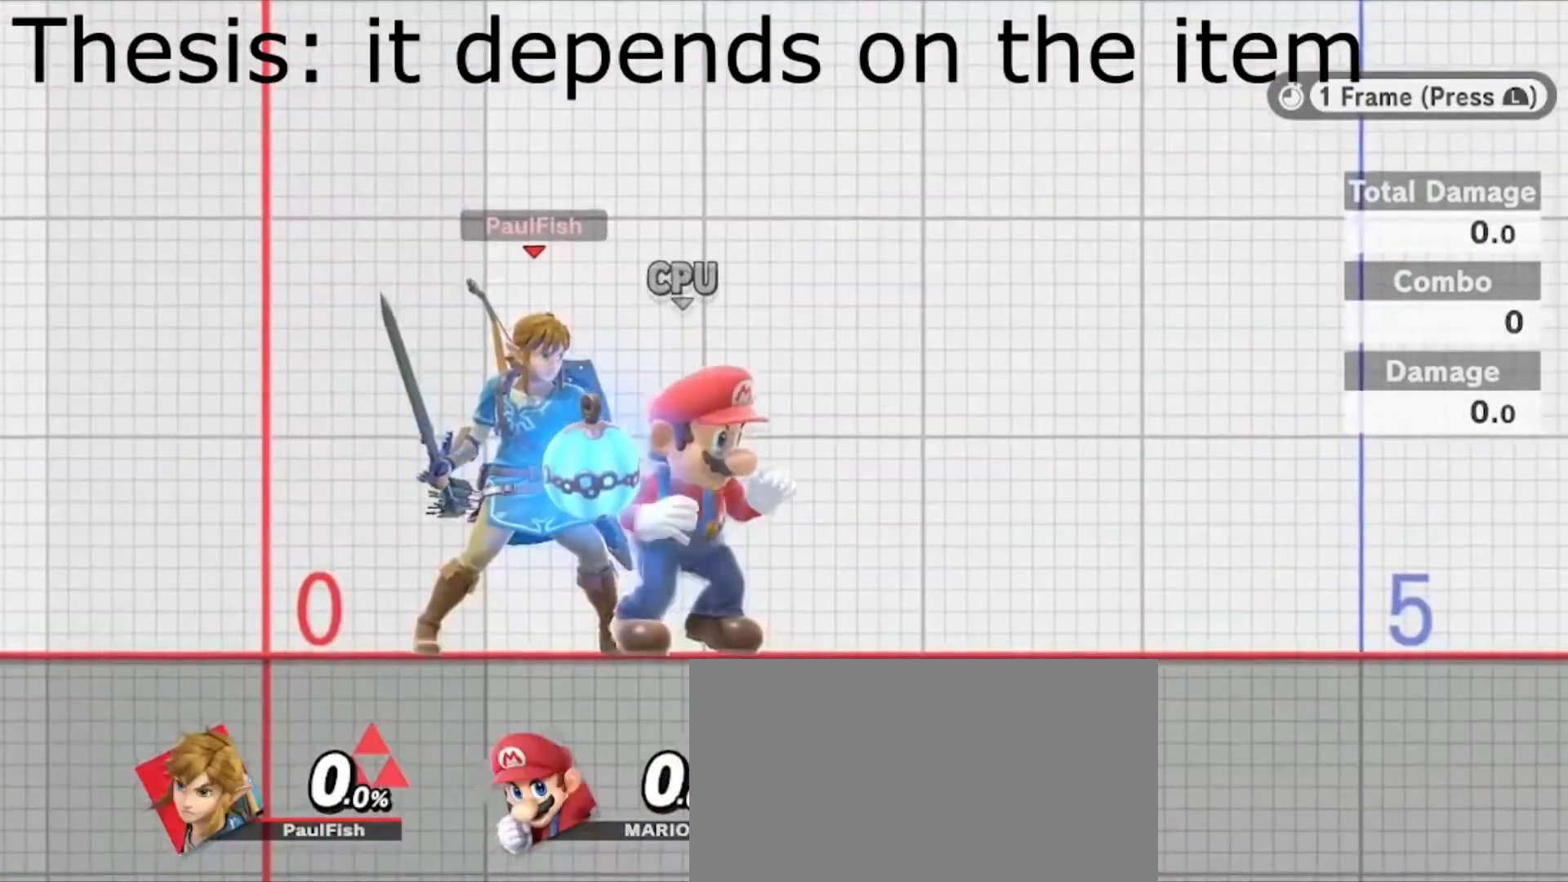
{"buttons": ["L1"], "left_stick": "center", "right_stick": "center", "events": []}
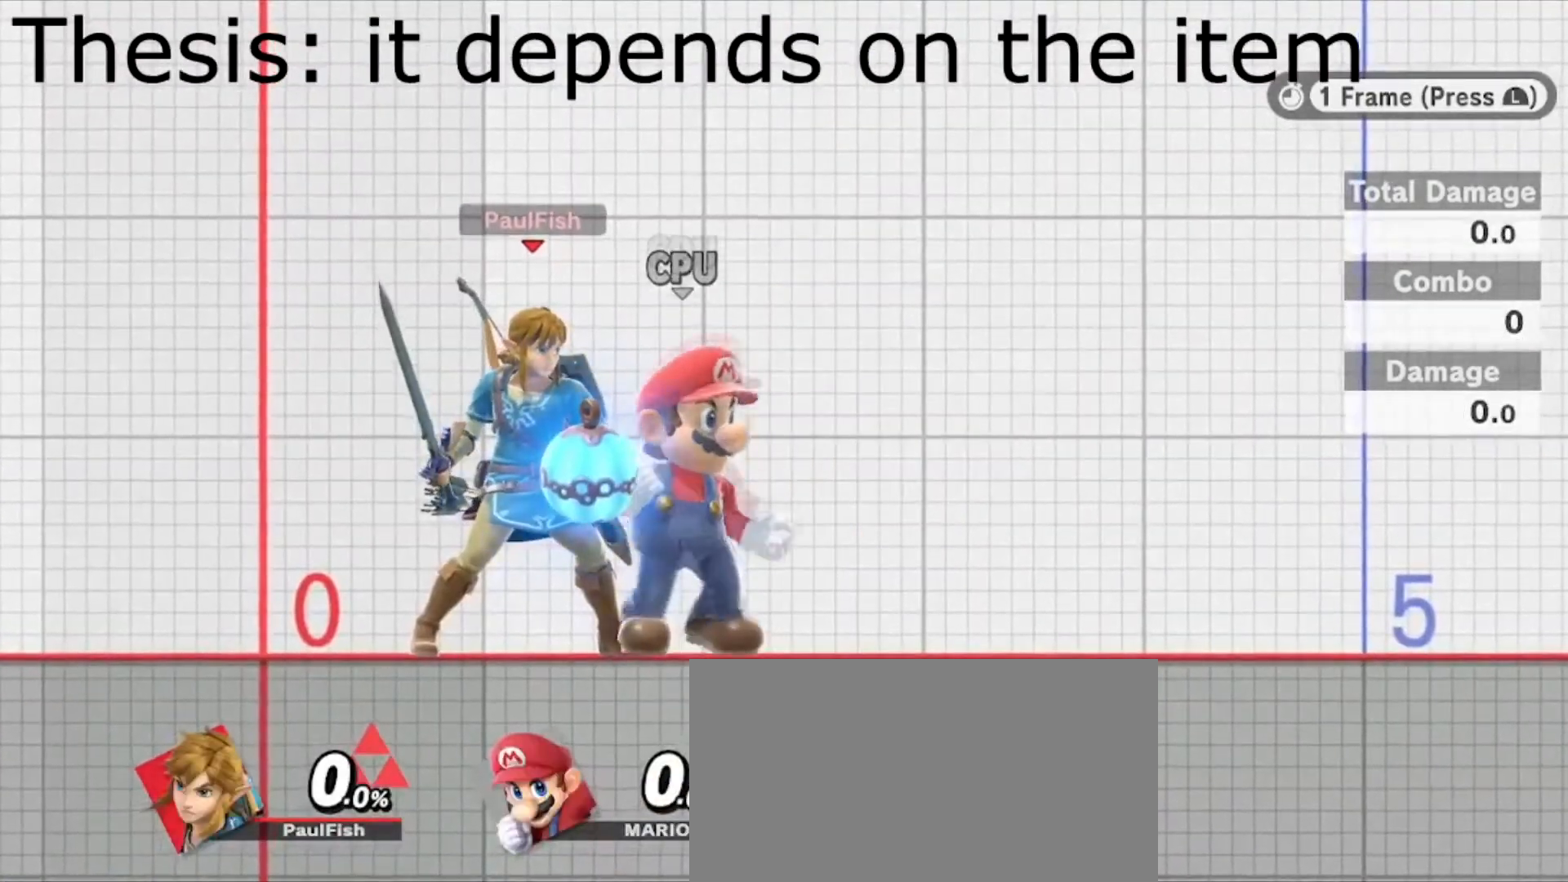
{"buttons": [], "left_stick": "center", "right_stick": "center", "events": [[401, "L1", "up"]]}
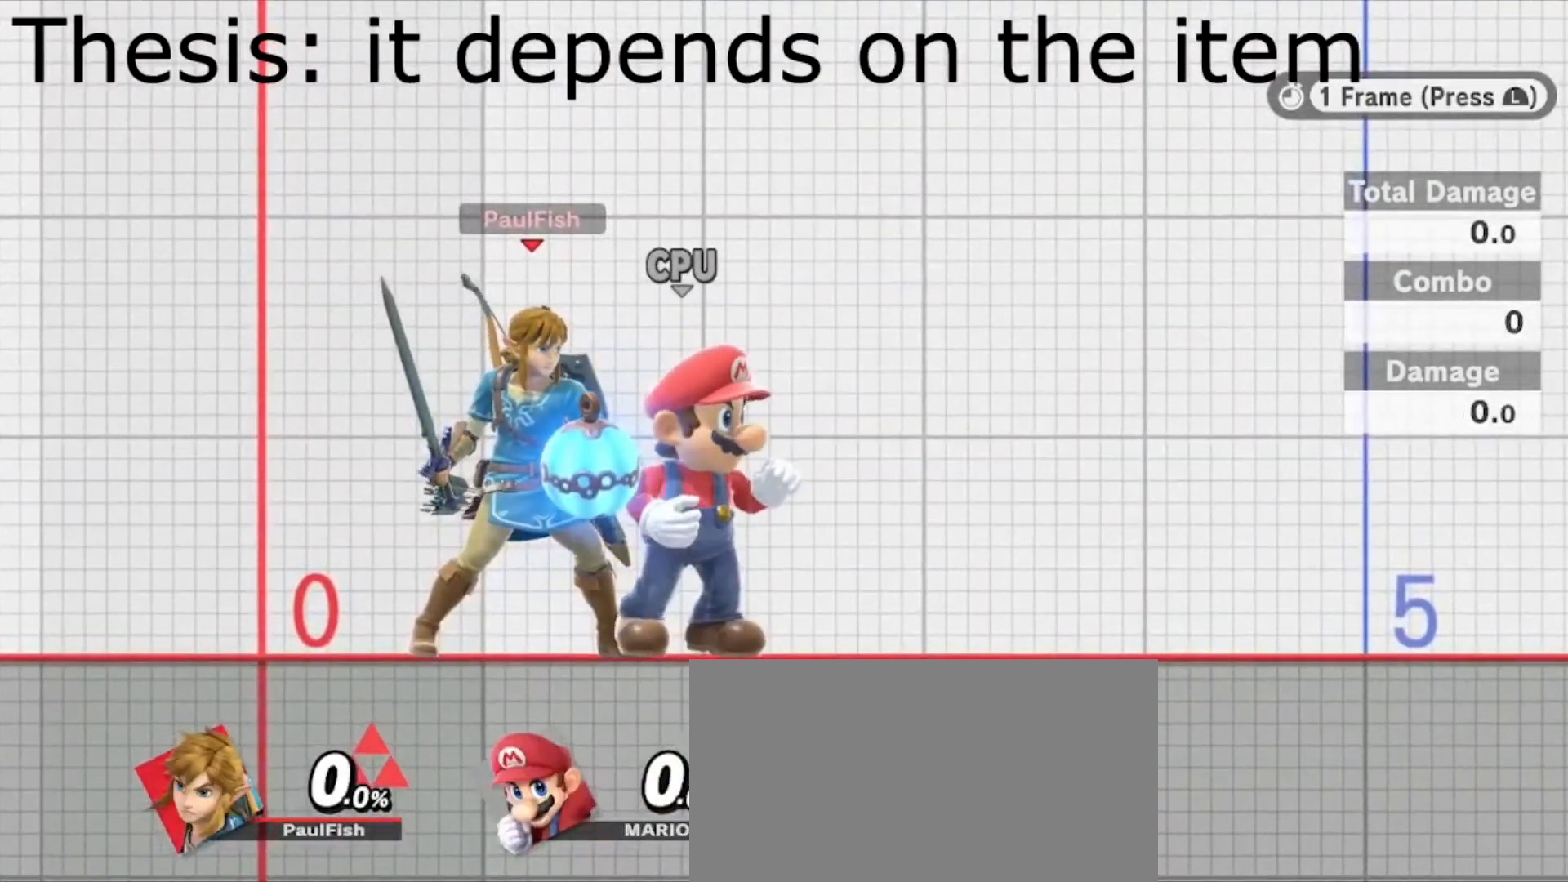
{"buttons": [], "left_stick": "center", "right_stick": "center", "events": []}
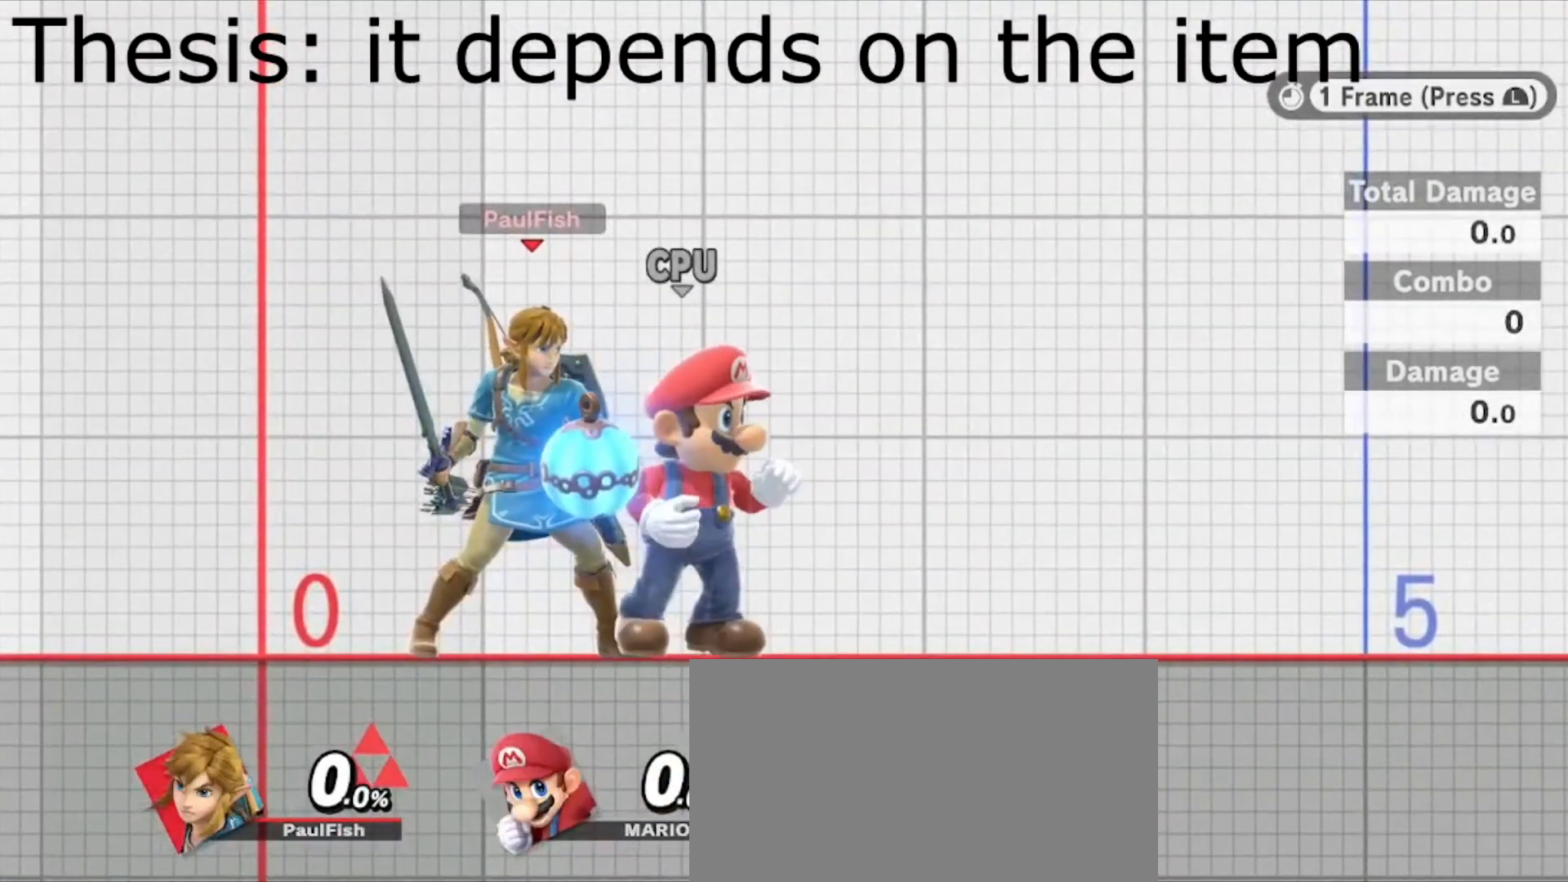
{"buttons": [], "left_stick": "center", "right_stick": "center", "events": []}
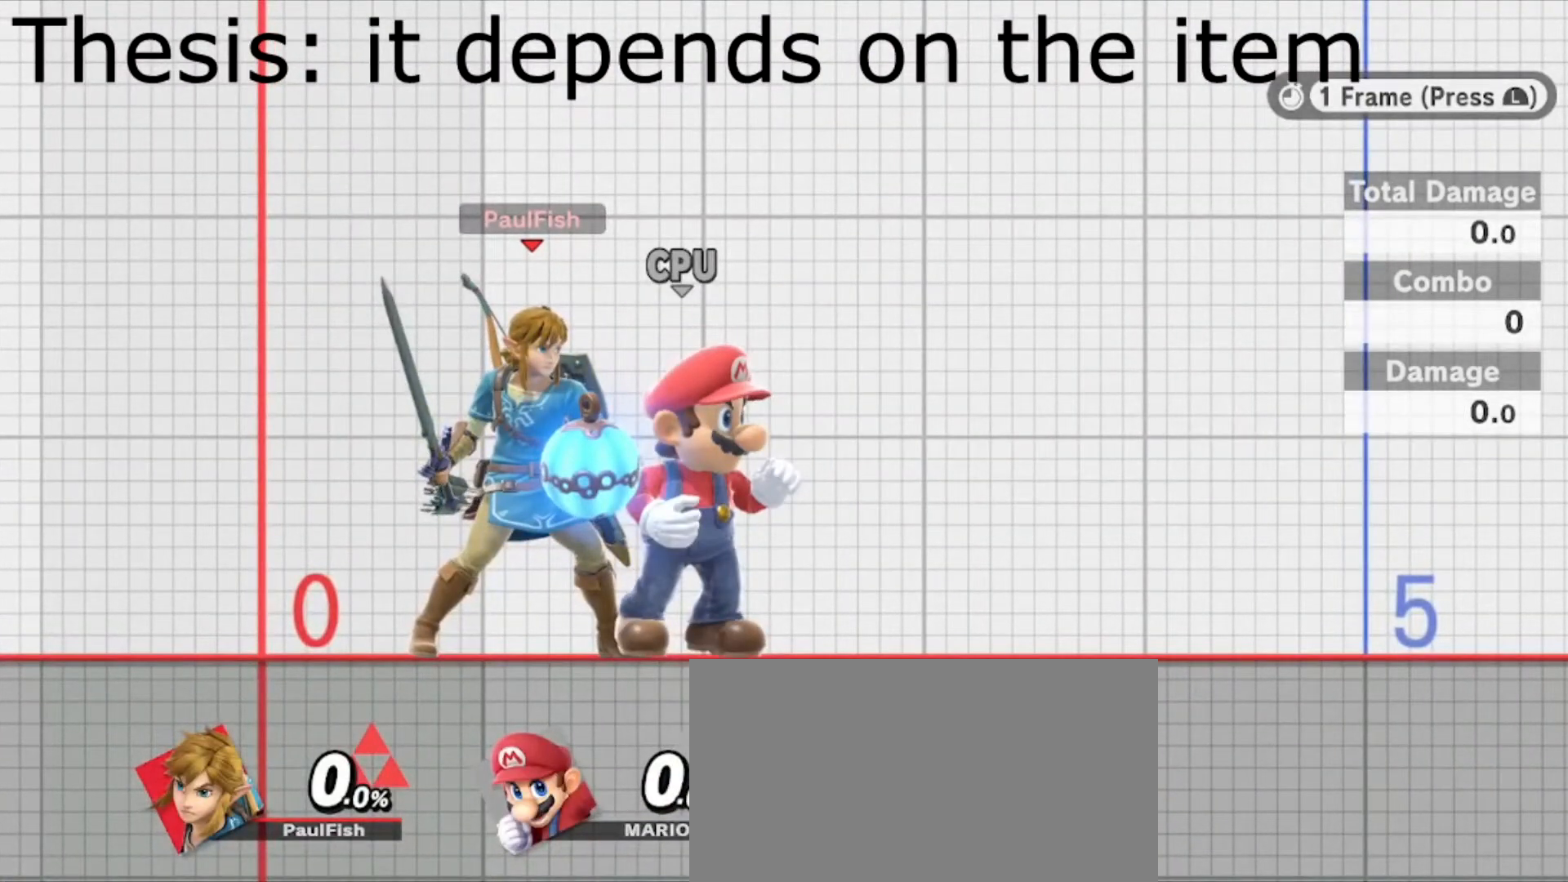
{"buttons": ["Y", "Z"], "left_stick": "center", "right_stick": "center", "events": [[167, "Y", "down"], [167, "Z", "down"]]}
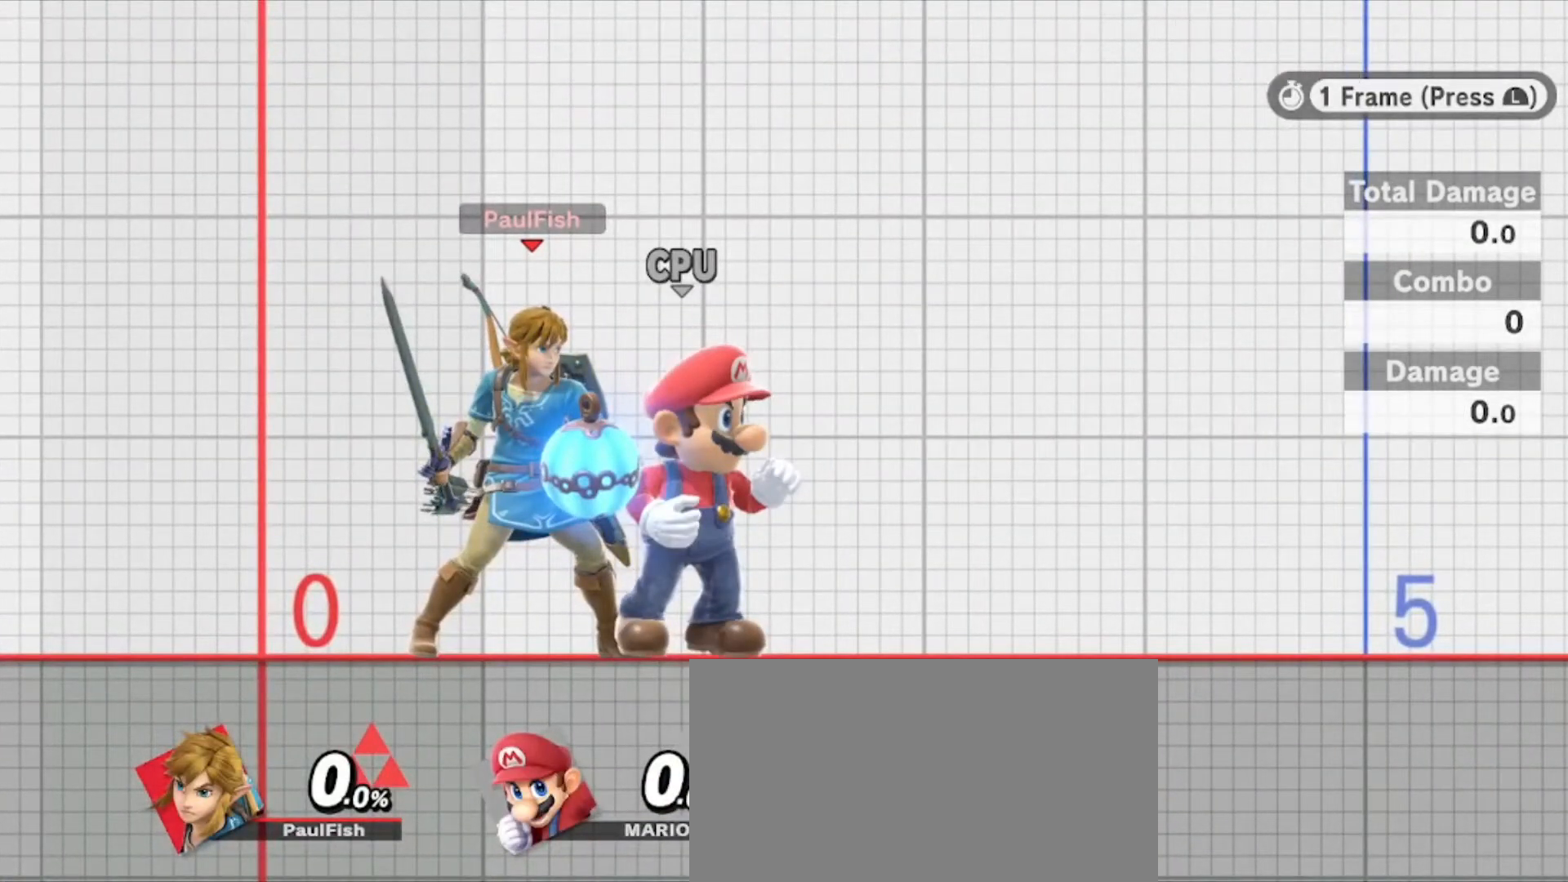
{"buttons": ["Y", "Z"], "left_stick": "center", "right_stick": "center", "events": [[201, "L1", "down"], [334, "L1", "up"]]}
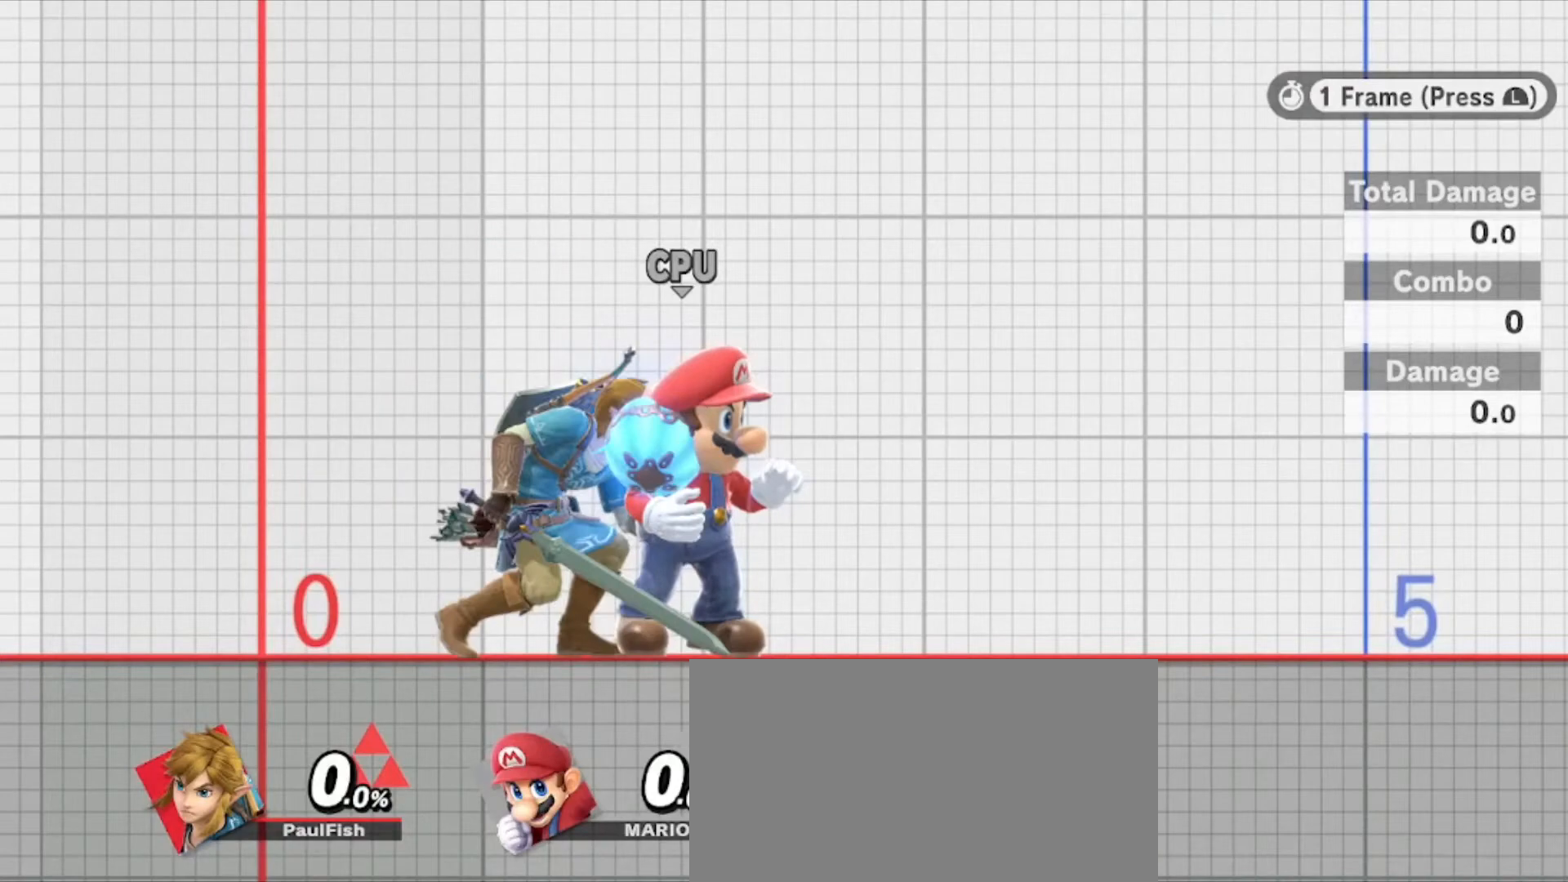
{"buttons": ["Y", "Z"], "left_stick": "center", "right_stick": "center", "events": [[167, "L1", "down"], [300, "L1", "up"]]}
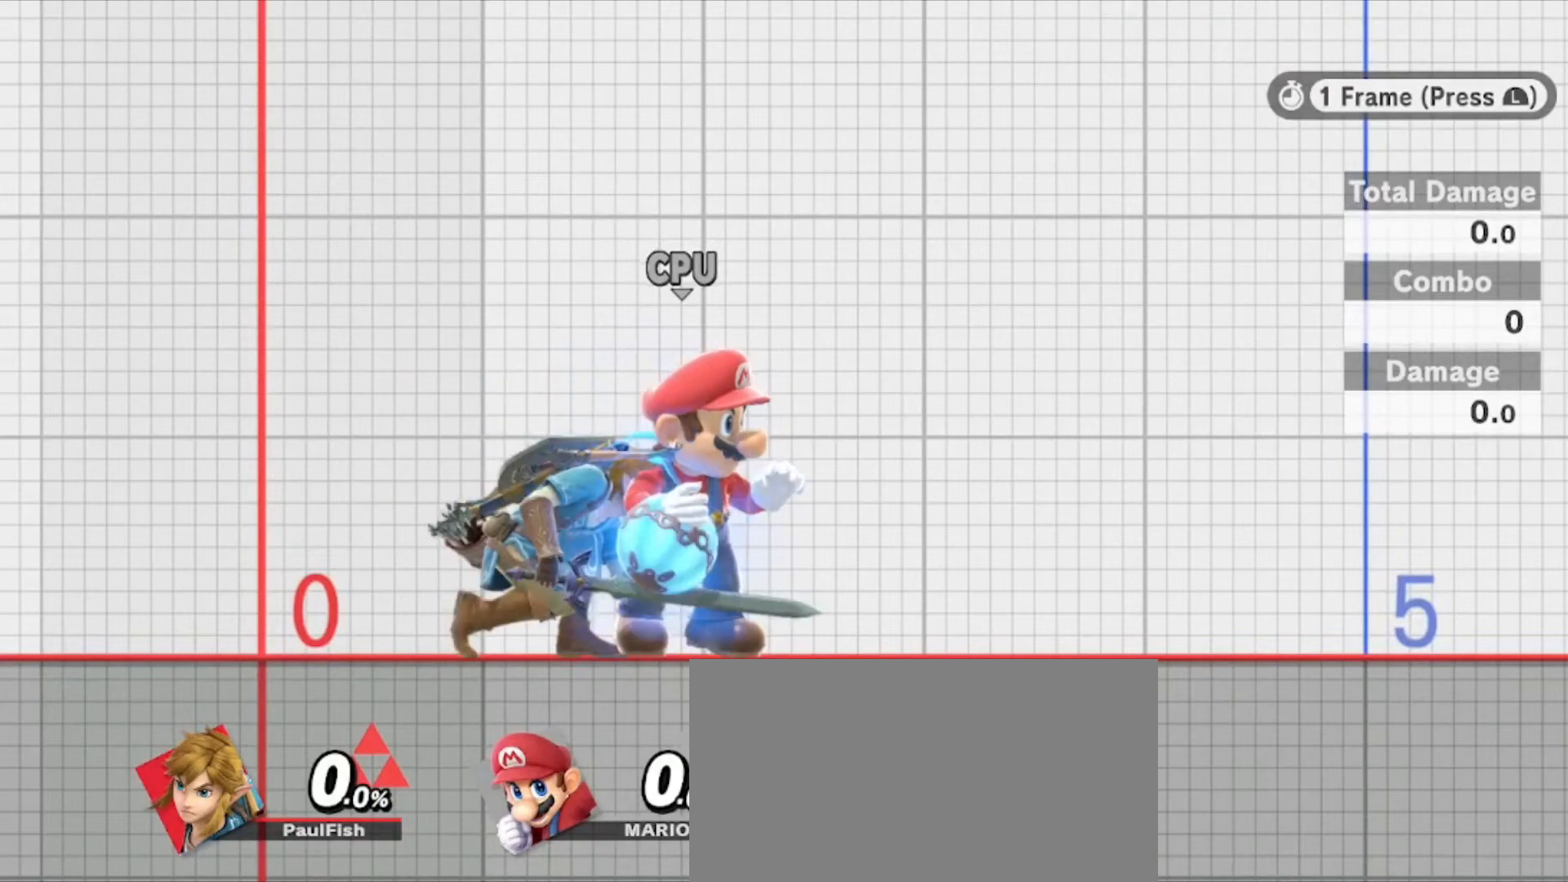
{"buttons": ["Y", "Z"], "left_stick": "center", "right_stick": "center", "events": [[134, "L1", "down"], [234, "L1", "up"]]}
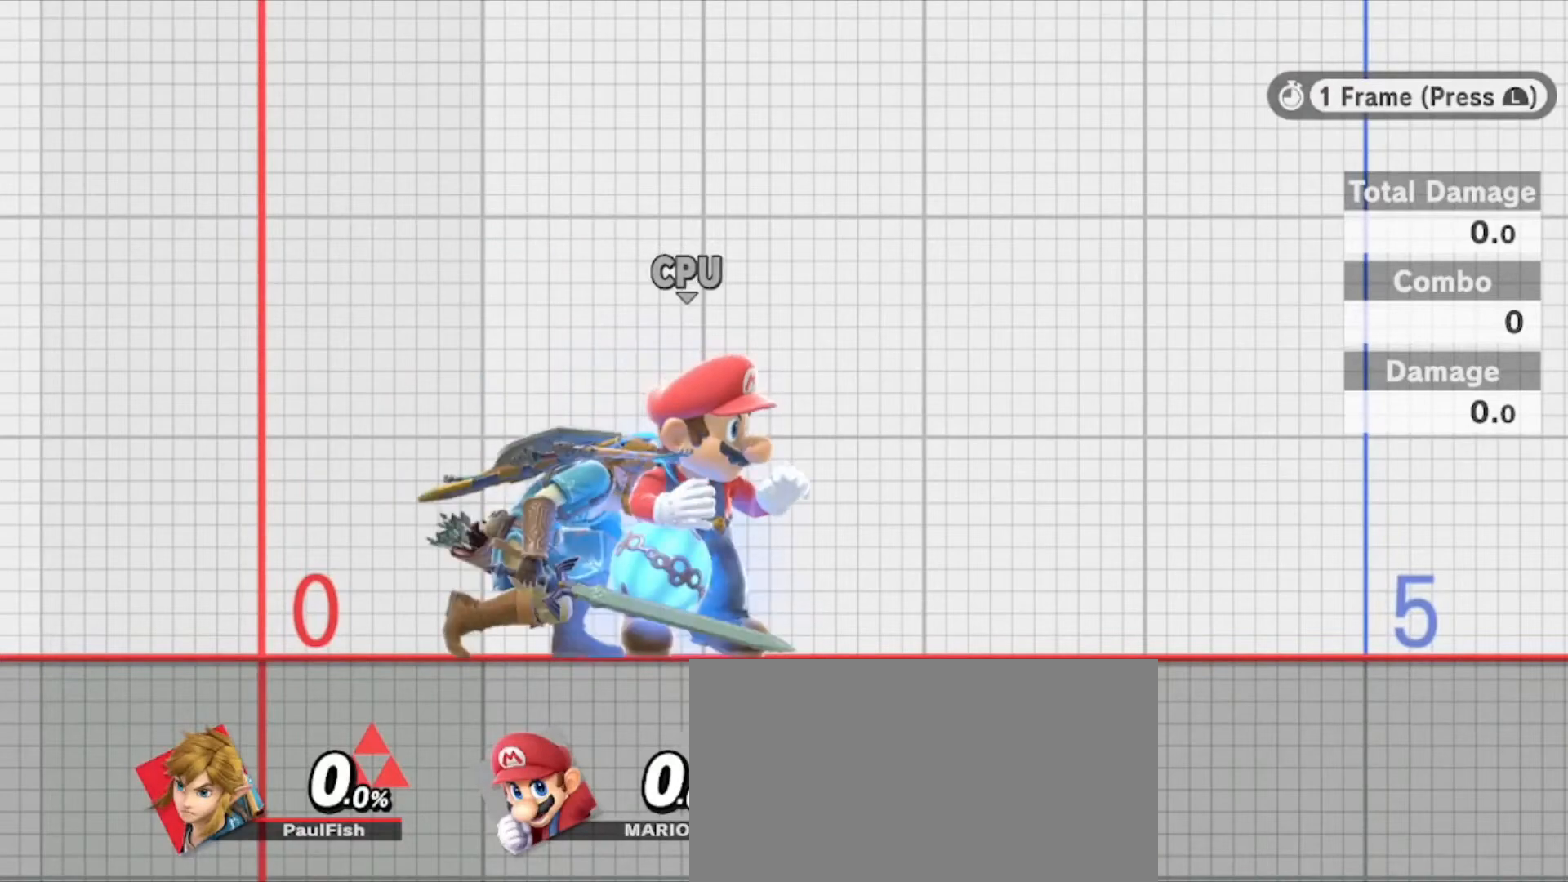
{"buttons": ["Y", "Z"], "left_stick": "center", "right_stick": "center", "events": [[133, "L1", "down"], [200, "L1", "up"]]}
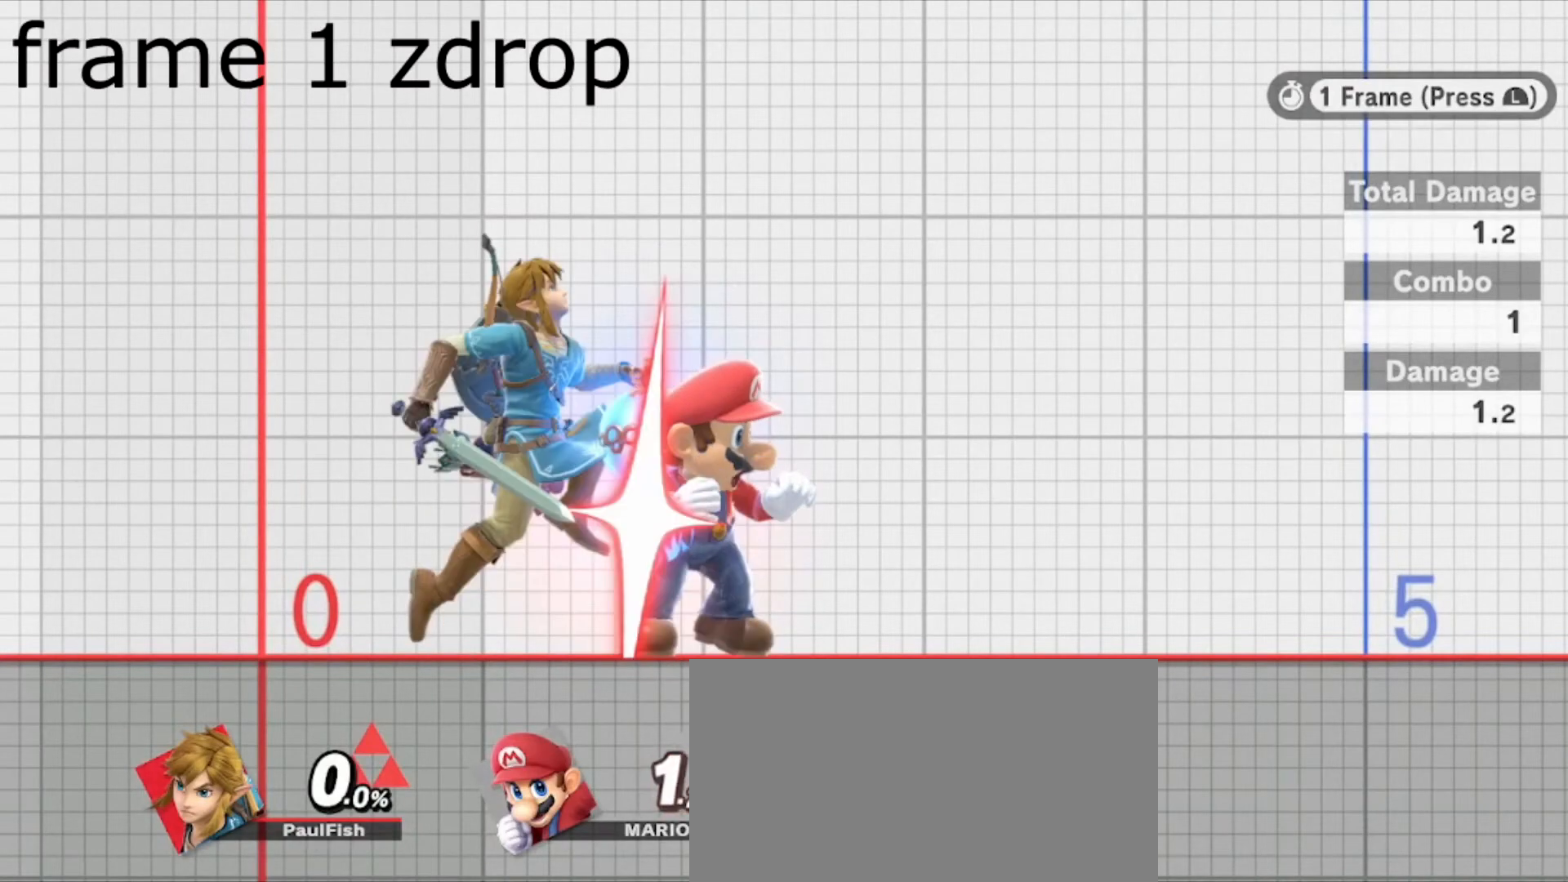
{"buttons": [], "left_stick": "center", "right_stick": "center", "events": [[67, "Z", "up"], [100, "Y", "up"]]}
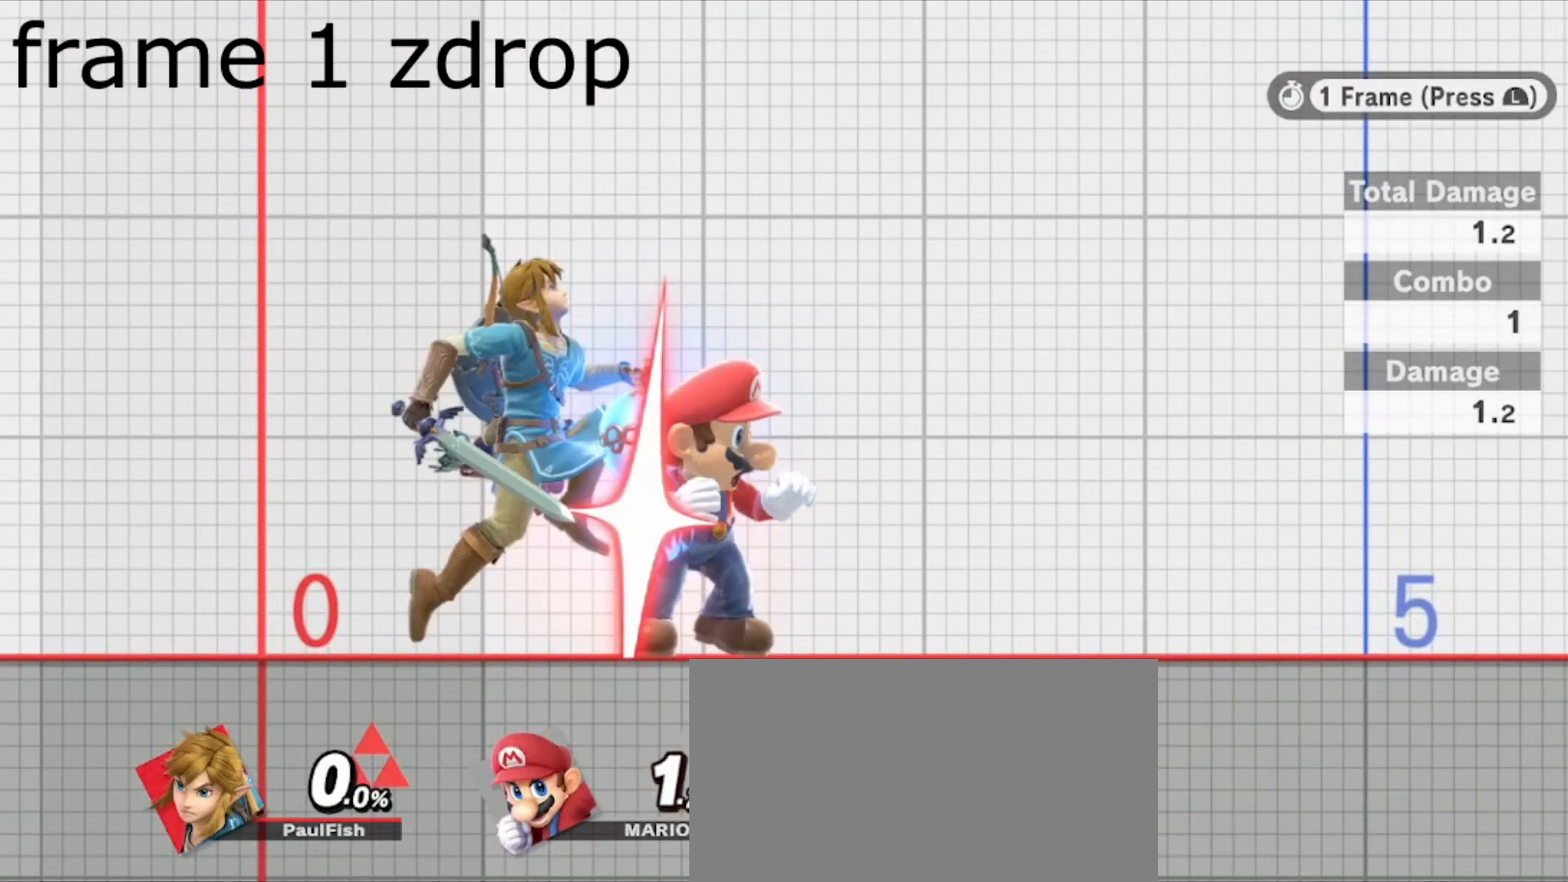
{"buttons": [], "left_stick": "center", "right_stick": "center", "events": []}